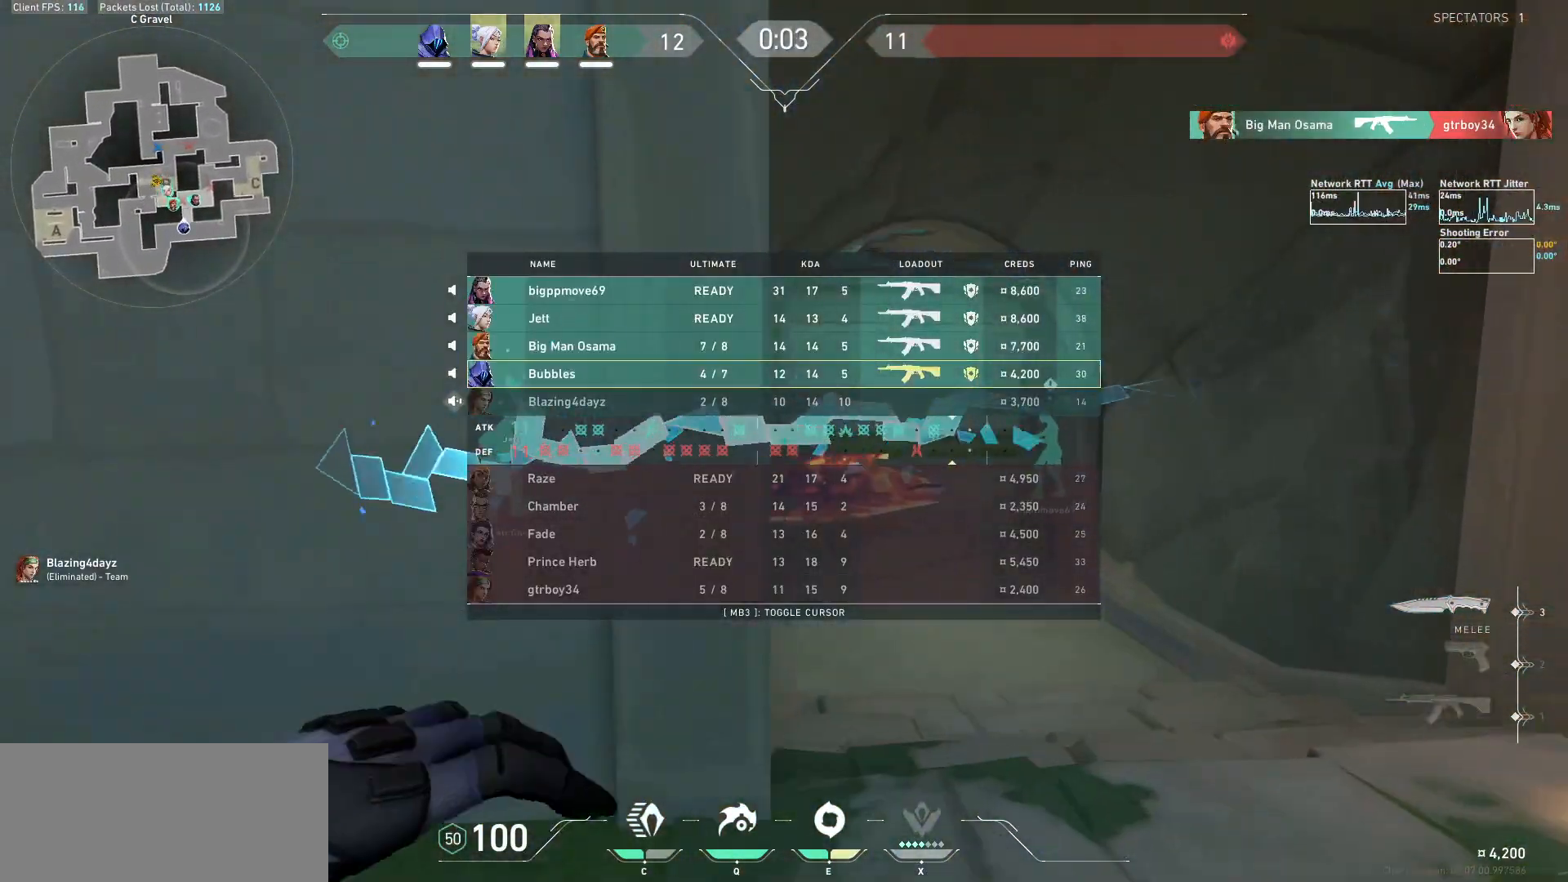
Gameplay with keyboard and mouse; each line is a JSON object with the keys and mouse buttons held at the frame after it. "events" lists presses ("down") and releases ("up") of "a", "ctrl", "d", "e", "f", "q", "r", "s", "shift", "space", "tab", "w", "mouse_left", "mouse_wheel", "mouse_right", "mouse_mb4" and "mouse_mb5" between this image and that frame as [ms after this image, input, new state], when the widget could be followed in between. "mouse_left", "mouse_wheel", "mouse_right", "mouse_mb4", "mouse_mb5" = the "left", "wheel", "right", "mb4", "mb5" buttons of the "mouse" list. No other keys are recorded. "wheel" means that the mouse wheel is clicked or scrolled. Not read: mouse_move.
{"keys": ["w"], "mouse": [], "events": [[100, "d", "down"], [200, "tab", "up"], [267, "d", "up"]]}
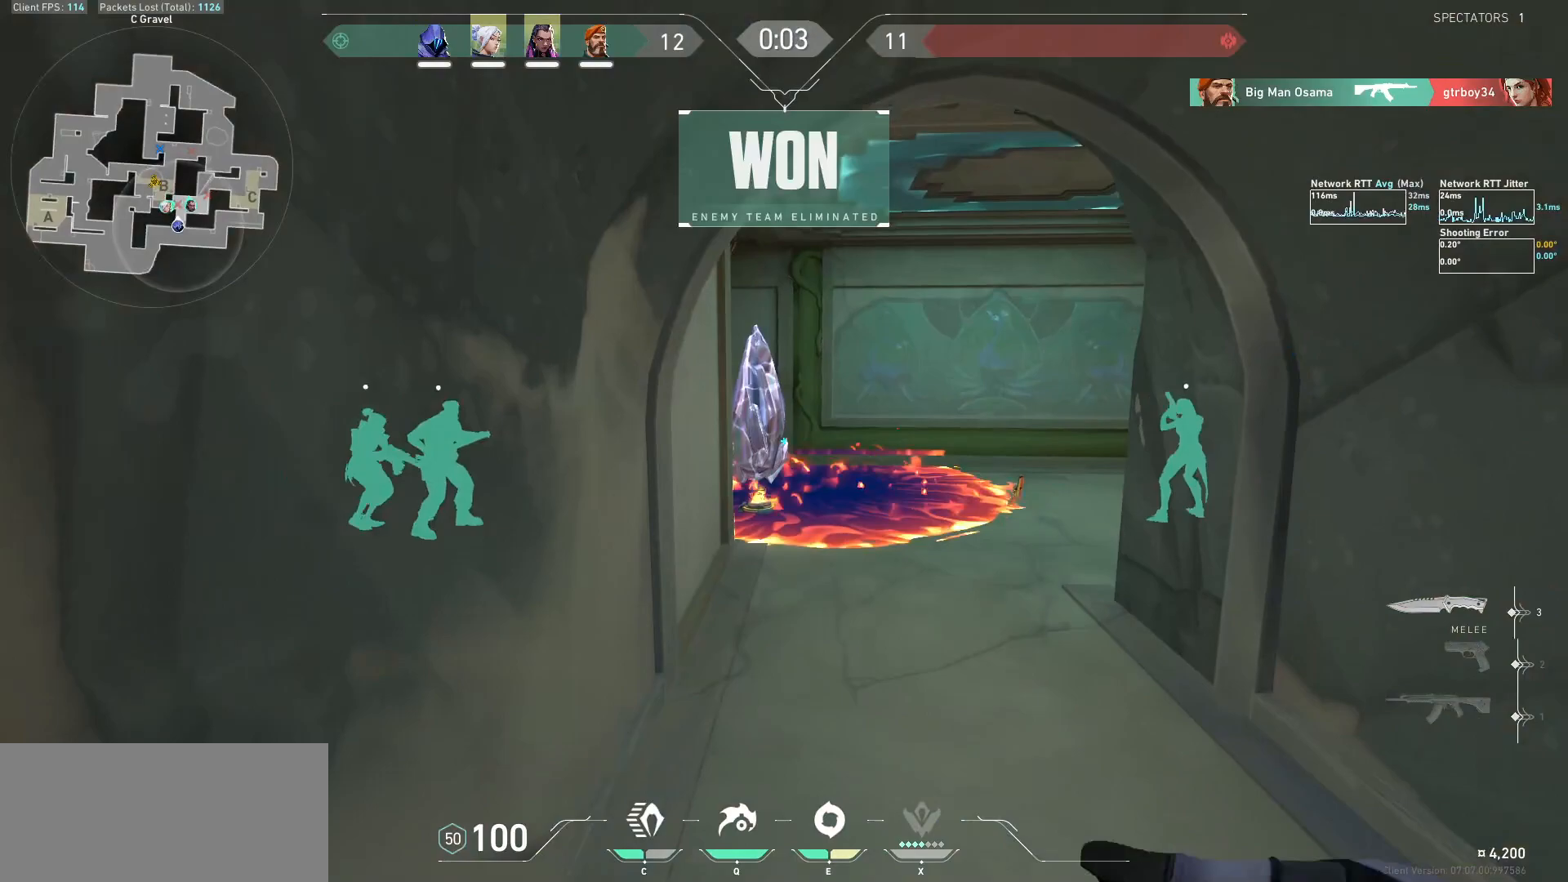
{"keys": ["w"], "mouse": [], "events": []}
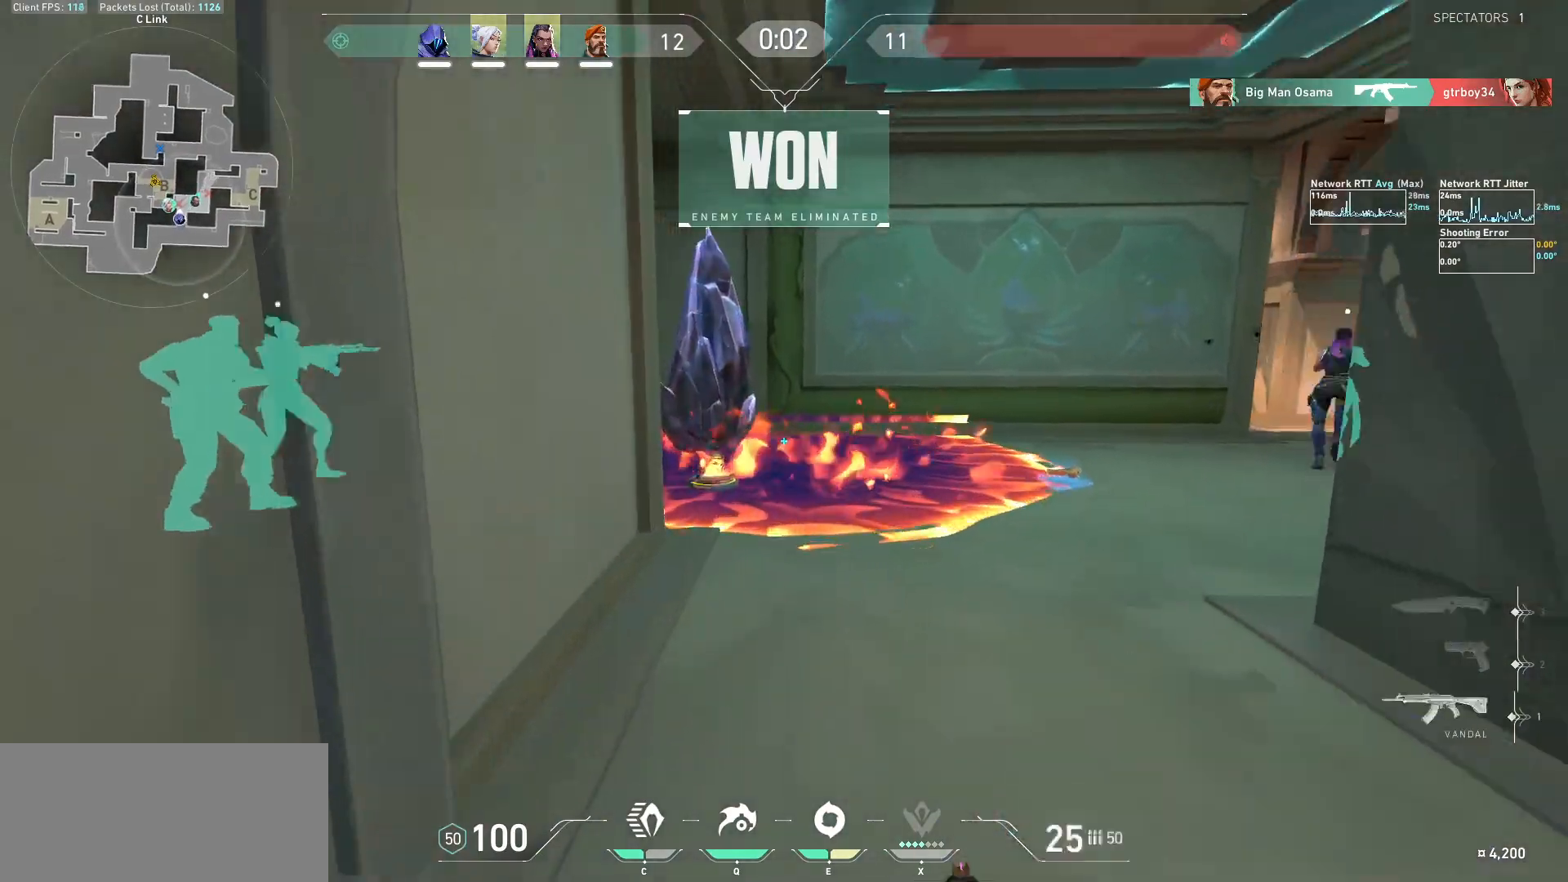
{"keys": ["d", "s", "tab", "w"], "mouse": [], "events": [[267, "tab", "down"], [467, "d", "down"], [467, "s", "down"]]}
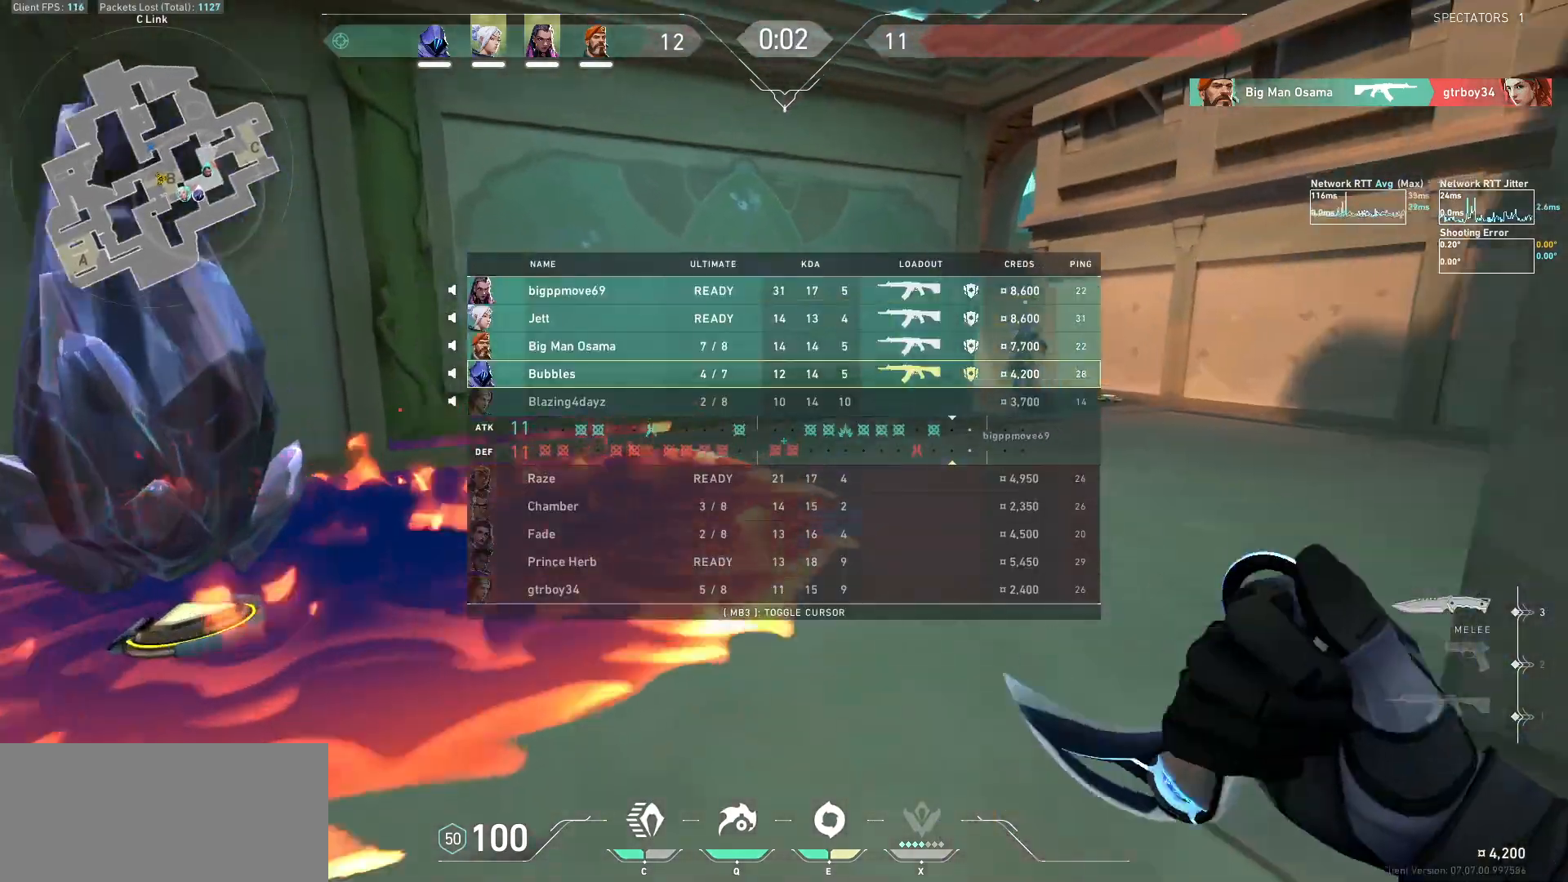
{"keys": ["w"], "mouse": [], "events": [[33, "s", "up"], [67, "tab", "up"], [433, "d", "up"]]}
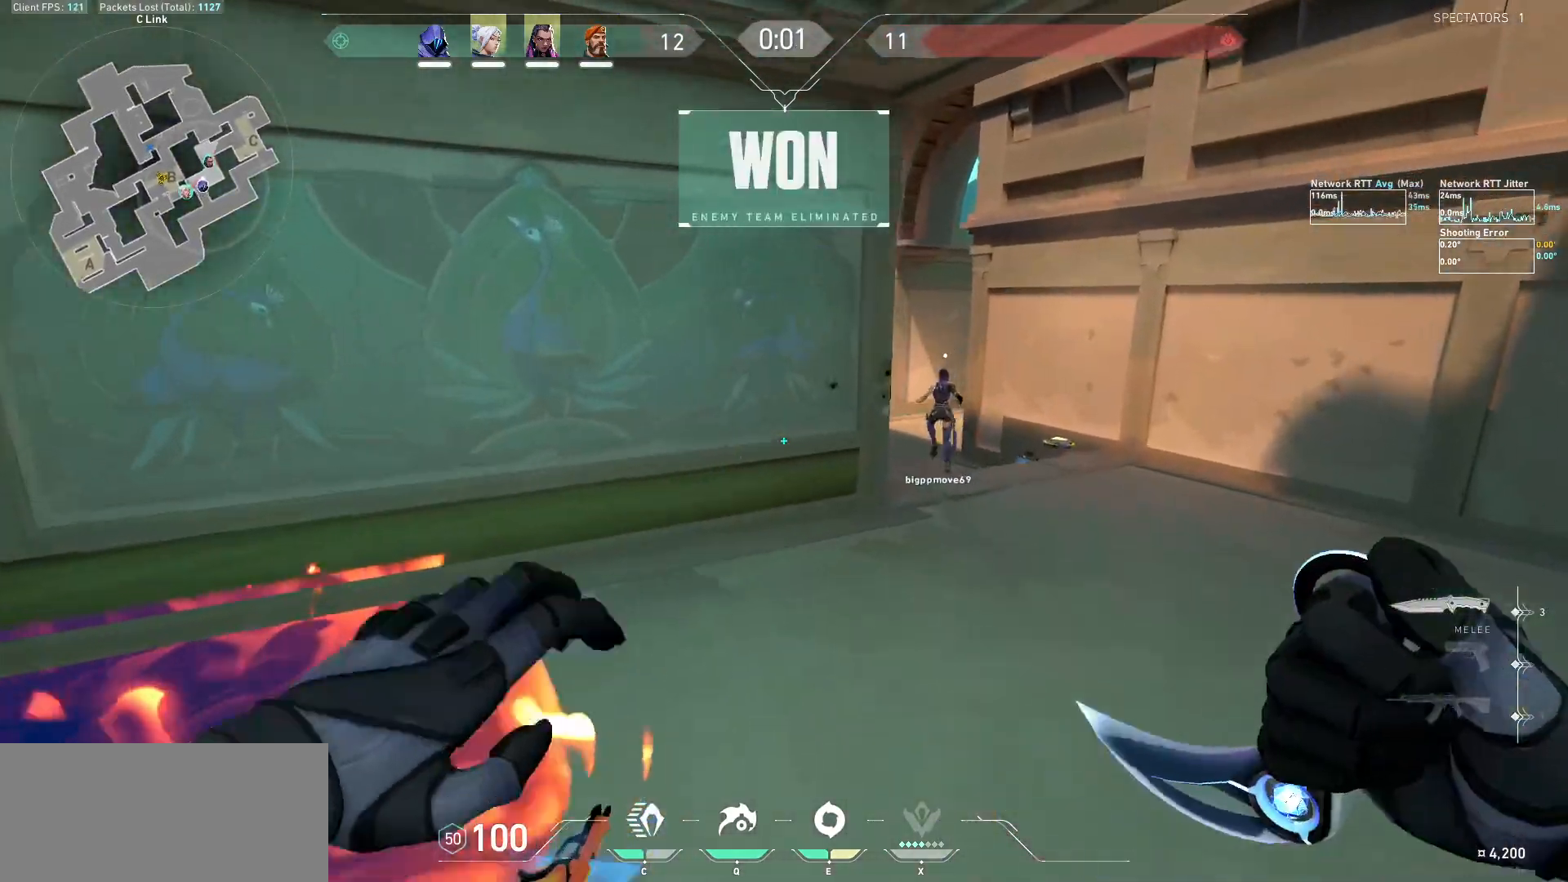
{"keys": ["d", "tab", "w"], "mouse": [], "events": [[33, "d", "down"], [200, "d", "up"], [233, "tab", "down"], [367, "a", "down"], [367, "mouse_wheel", "down"], [433, "mouse_wheel", "up"], [467, "a", "up"], [500, "d", "down"]]}
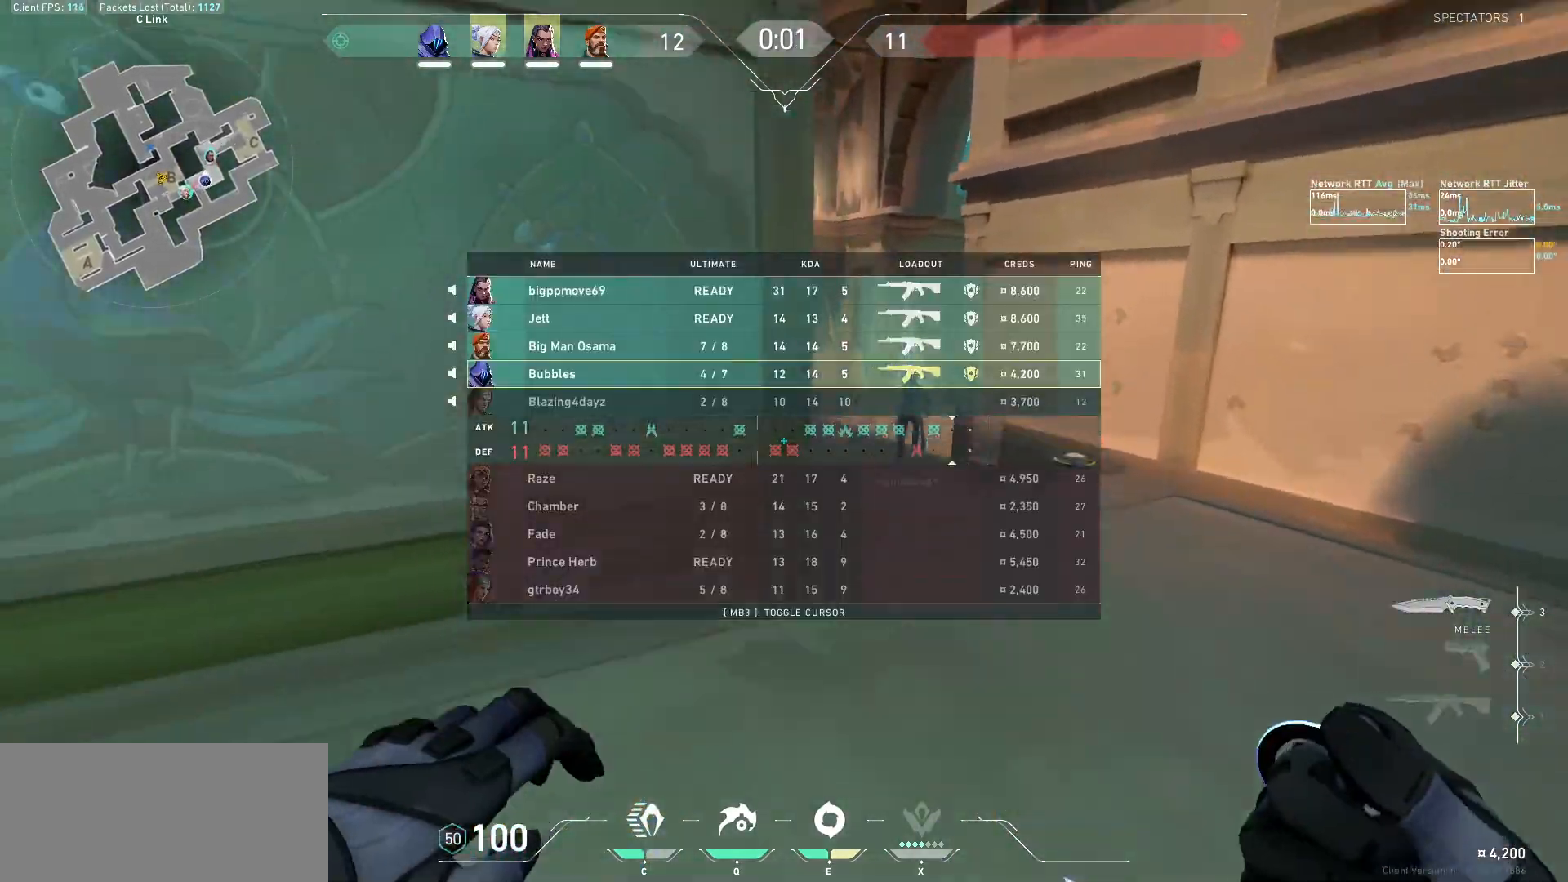
{"keys": ["d", "tab", "w"], "mouse": [], "events": []}
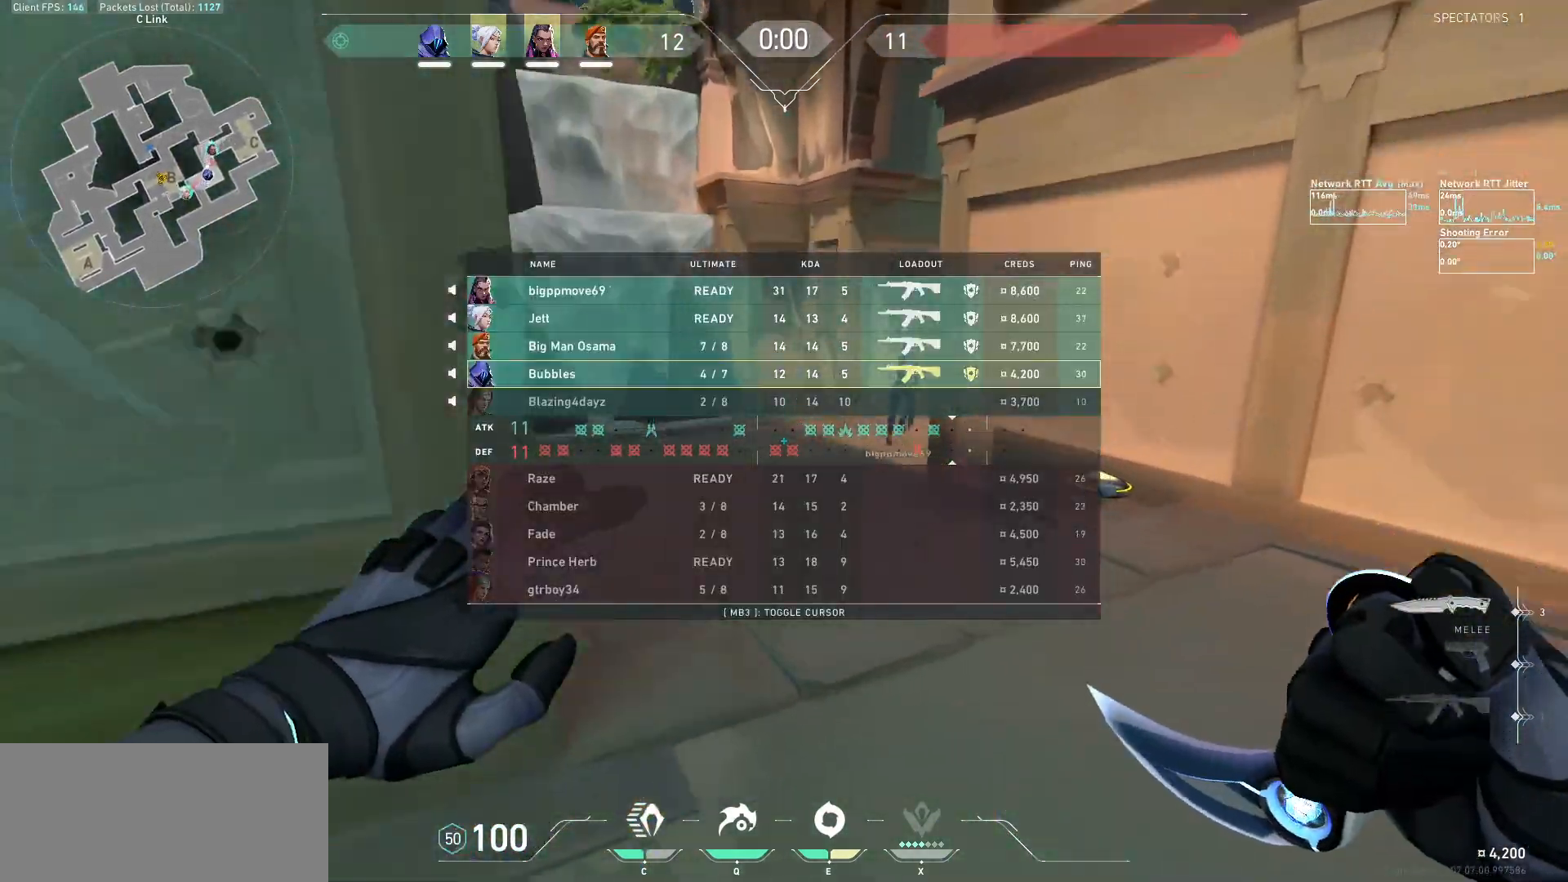
{"keys": ["d", "tab", "w"], "mouse": [], "events": [[33, "mouse_wheel", "down"], [167, "mouse_wheel", "up"]]}
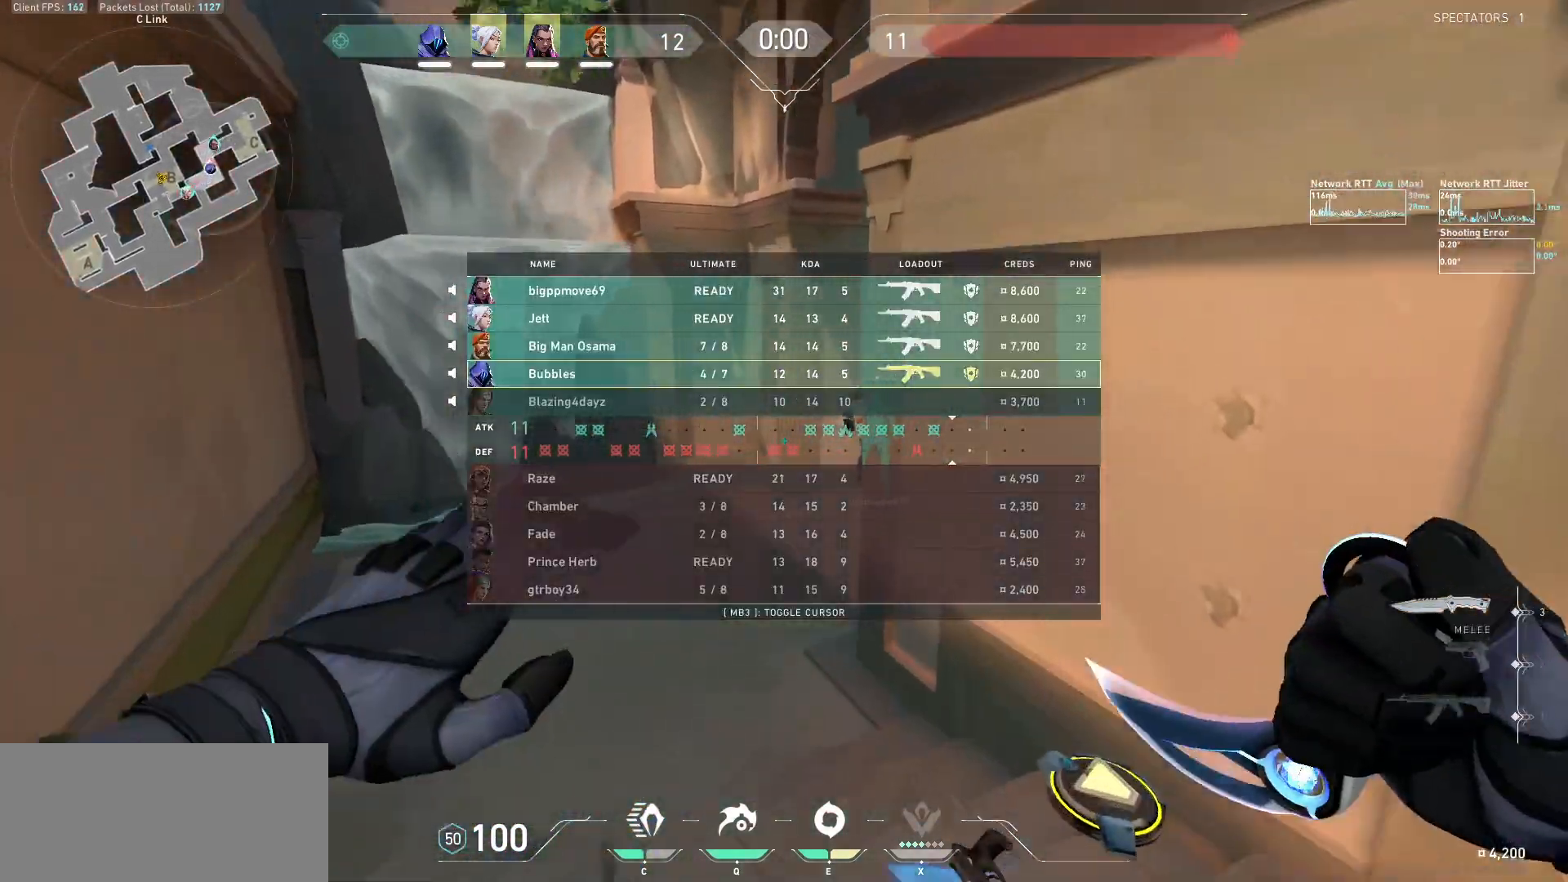
{"keys": ["tab", "w"], "mouse": [], "events": [[300, "d", "up"]]}
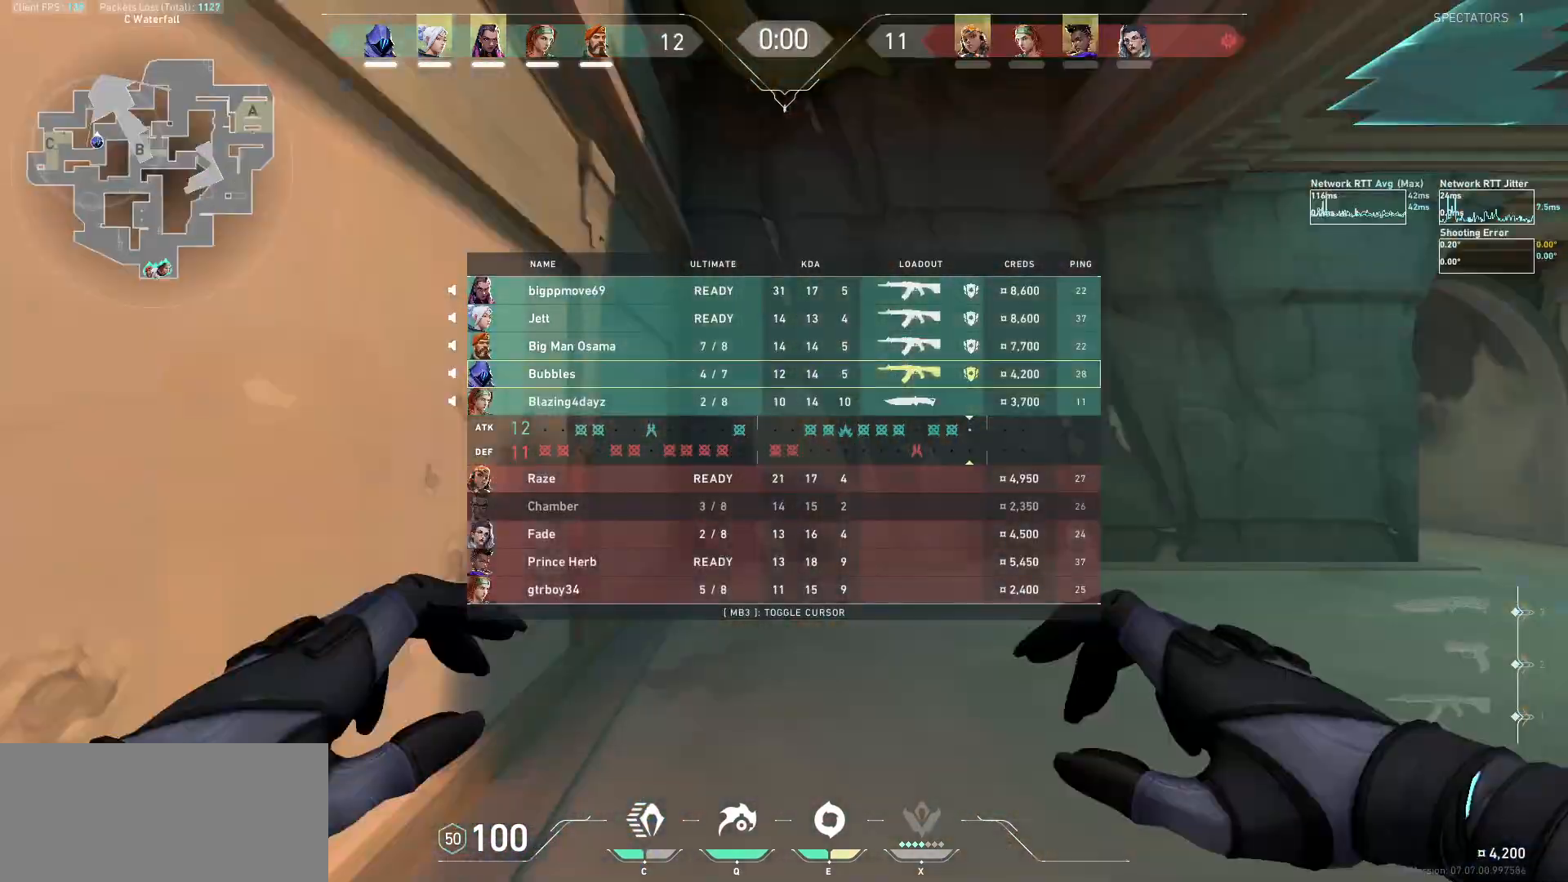
{"keys": ["tab", "w"], "mouse": [], "events": []}
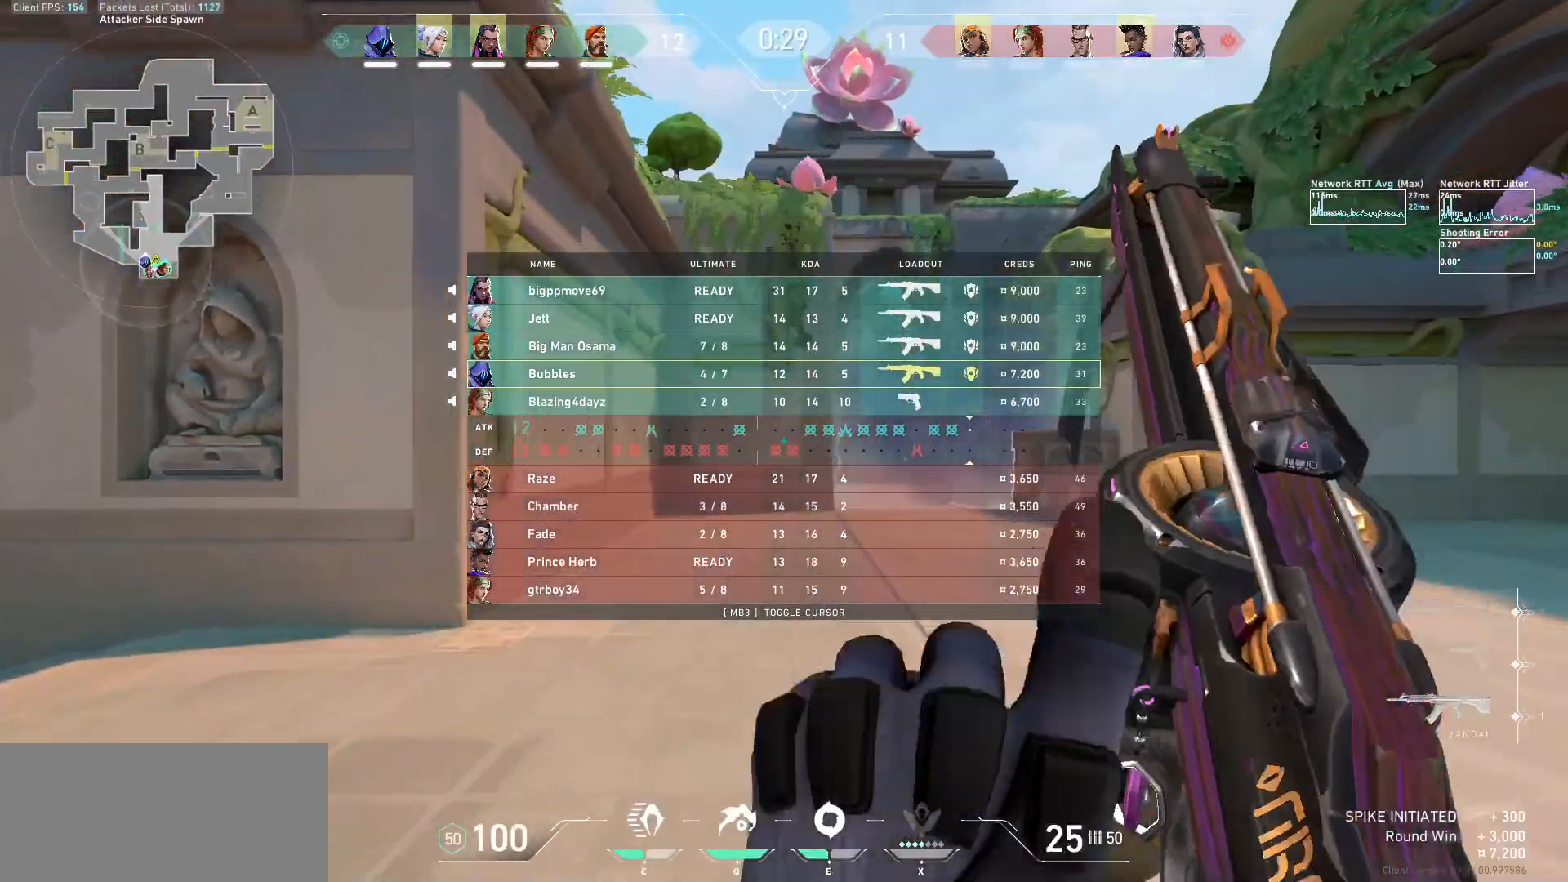
{"keys": ["d", "tab", "w"], "mouse": [], "events": [[267, "d", "down"]]}
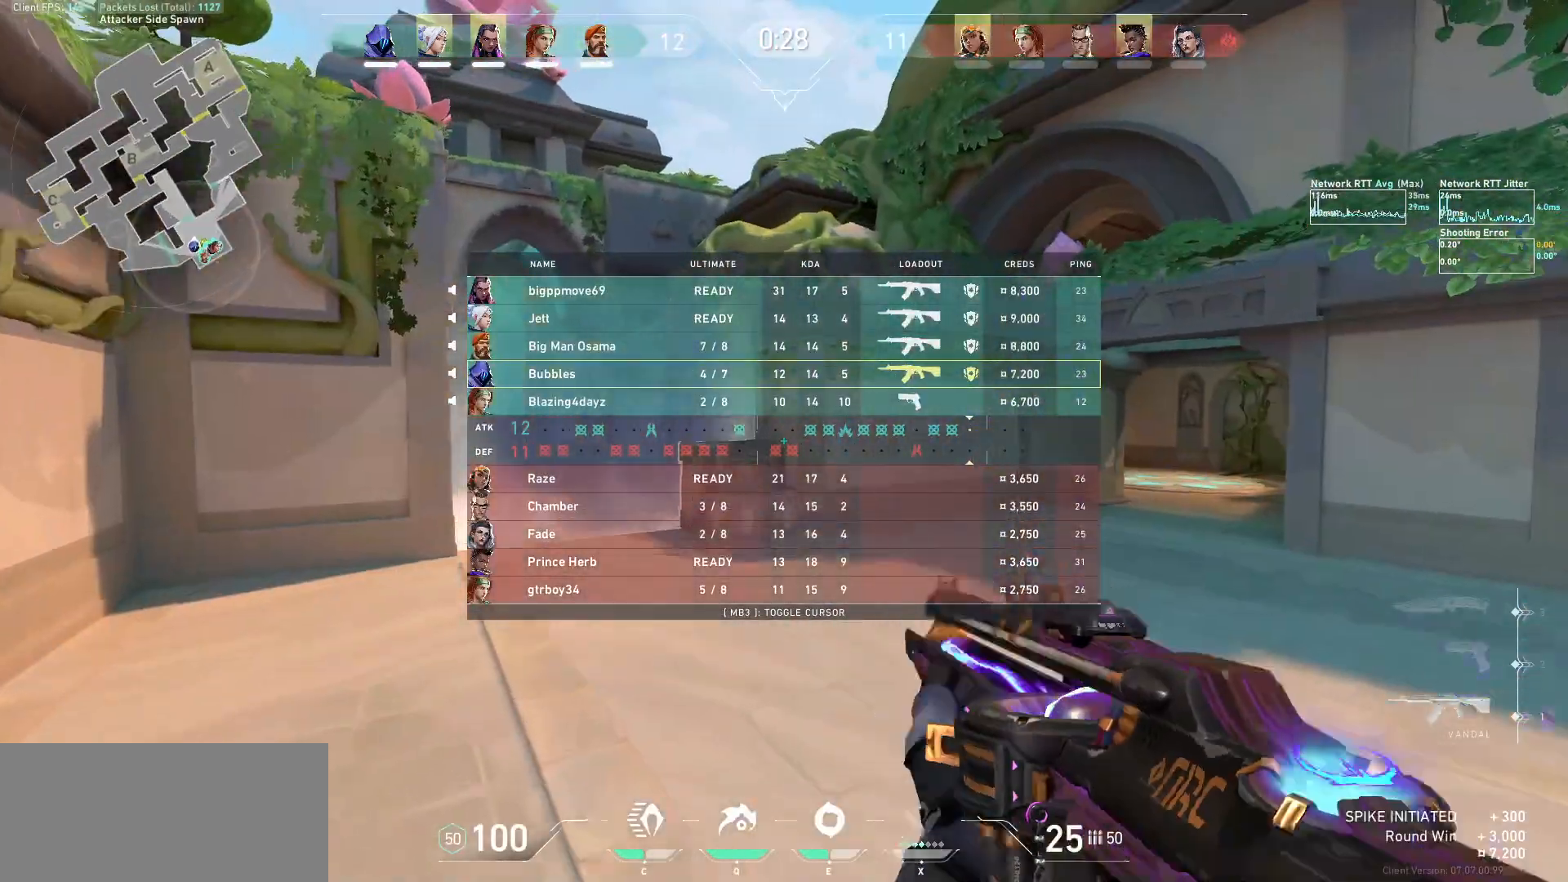
{"keys": ["d", "w"], "mouse": [], "events": [[500, "tab", "up"]]}
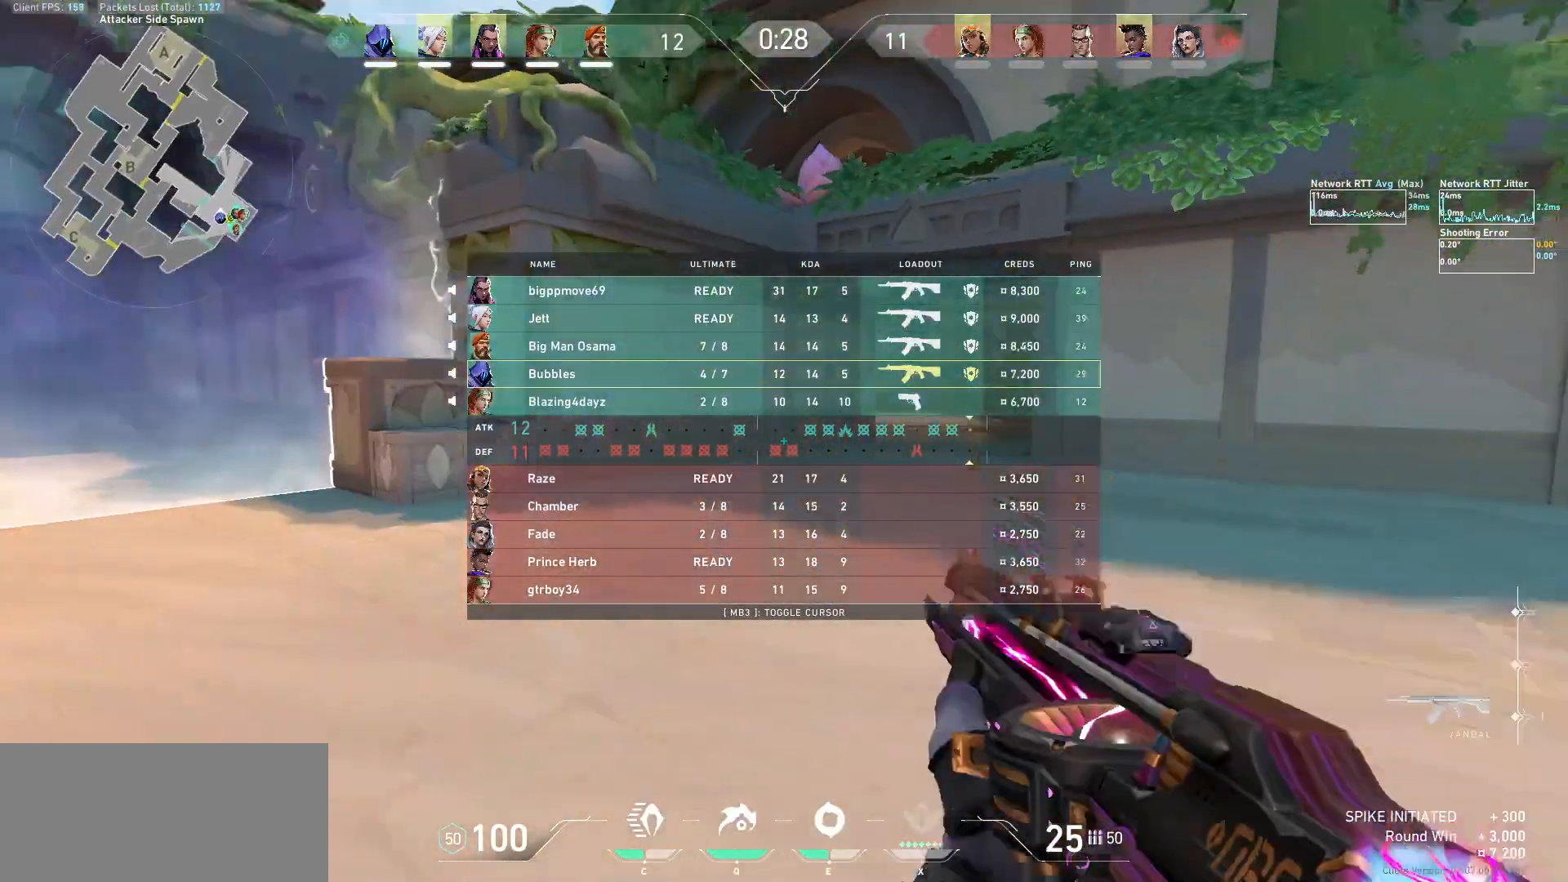
{"keys": ["d", "w"], "mouse": [], "events": [[67, "d", "up"], [400, "d", "down"]]}
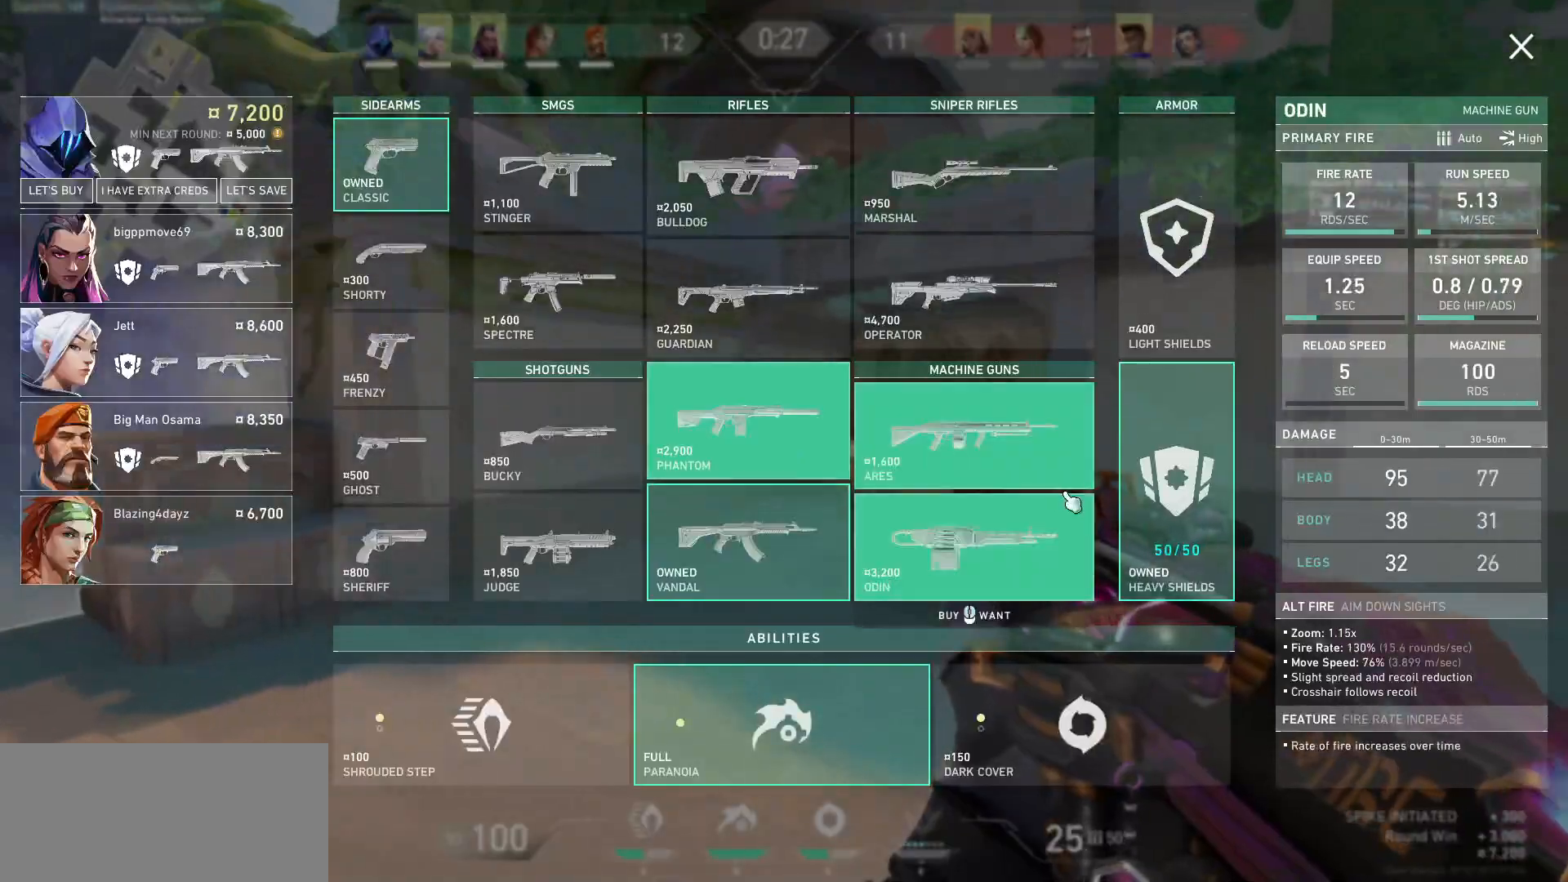
{"keys": ["w"], "mouse": ["left"], "events": [[200, "mouse_left", "down"], [267, "mouse_left", "up"], [367, "d", "up"], [433, "mouse_left", "down"]]}
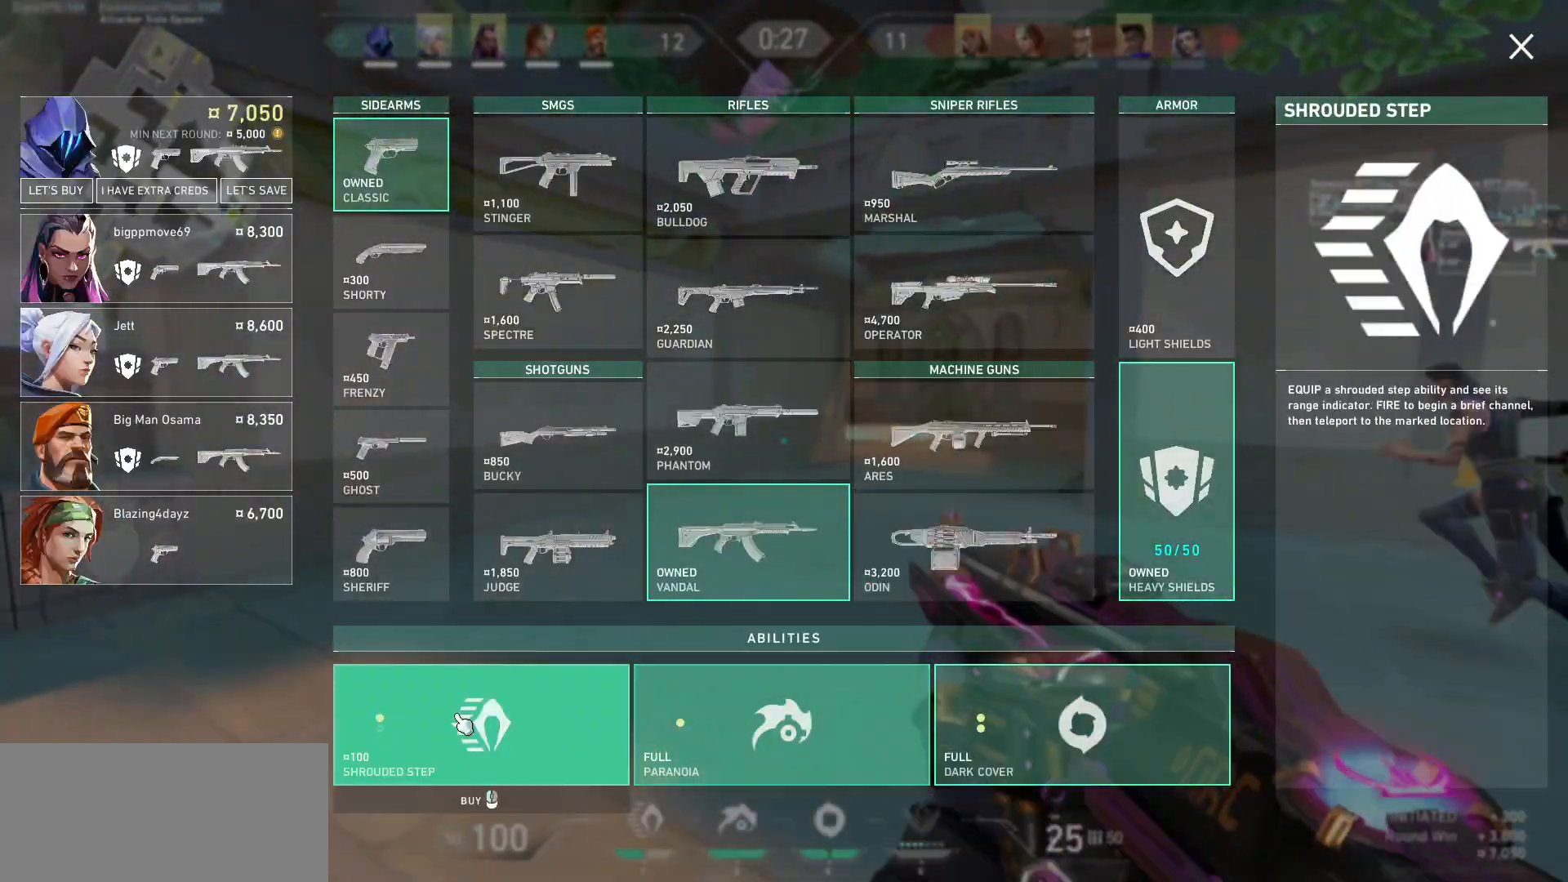
{"keys": ["w"], "mouse": [], "events": [[33, "mouse_left", "up"], [200, "mouse_left", "down"], [300, "mouse_left", "up"]]}
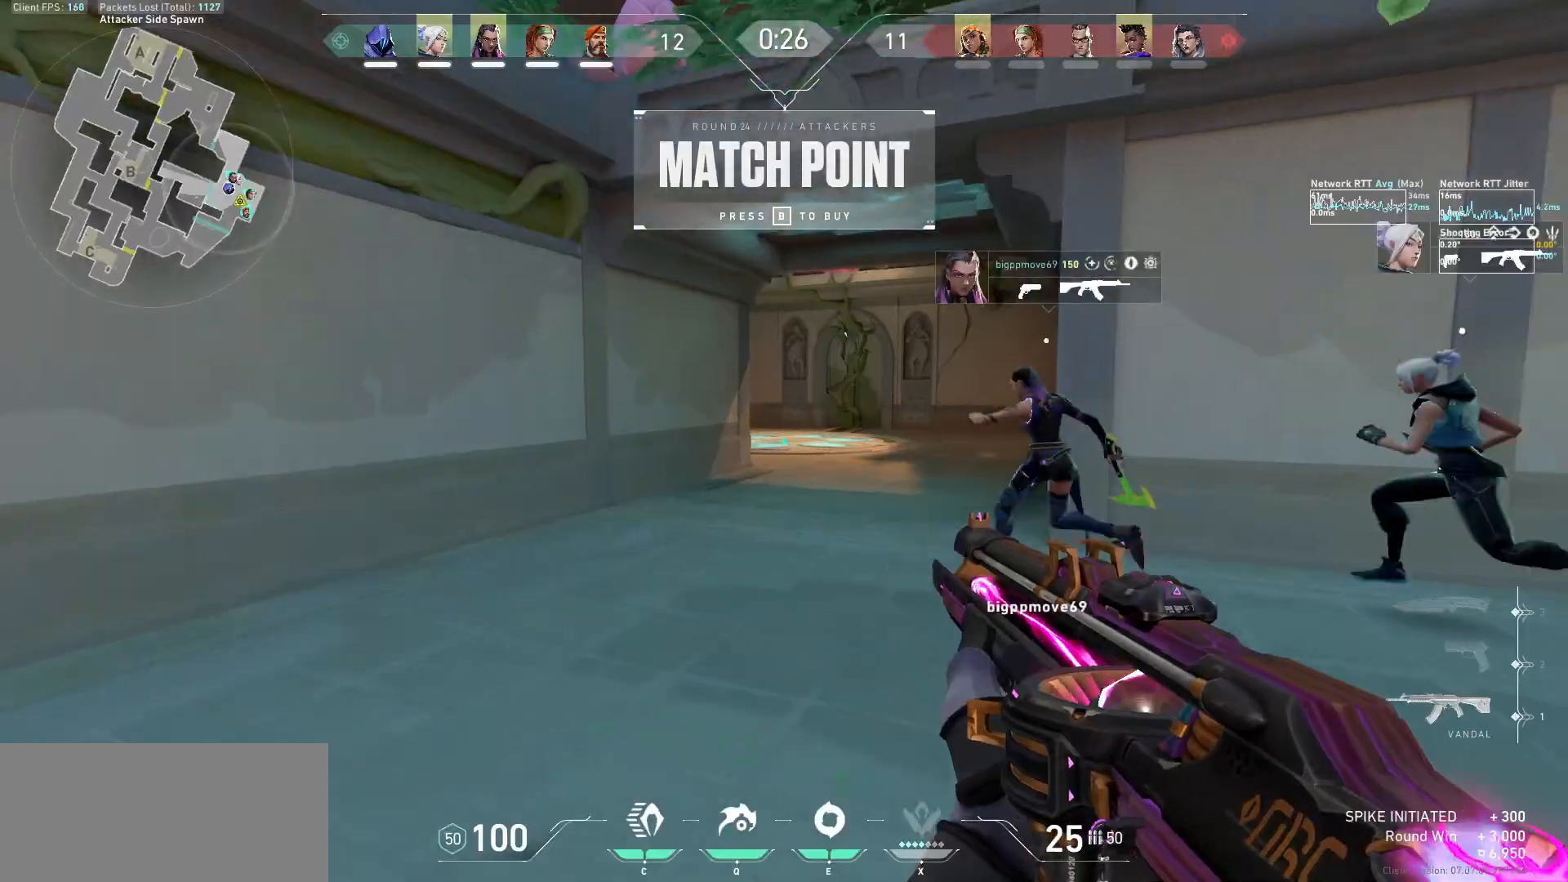
{"keys": ["w"], "mouse": [], "events": []}
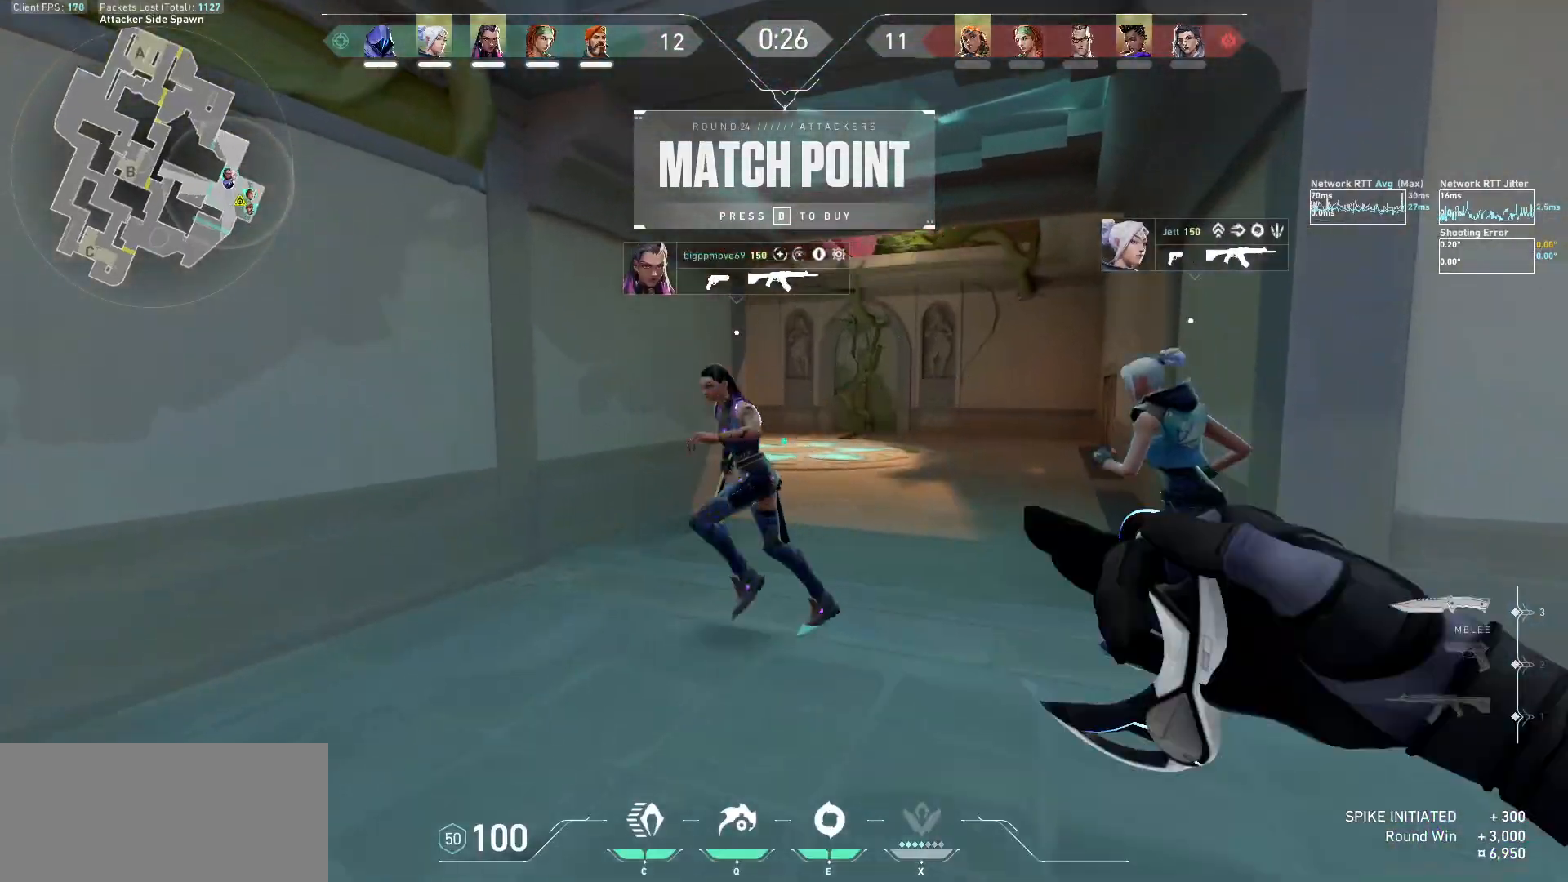
{"keys": ["d", "tab", "w"], "mouse": ["left"], "events": [[33, "tab", "down"], [267, "d", "down"], [433, "mouse_left", "down"]]}
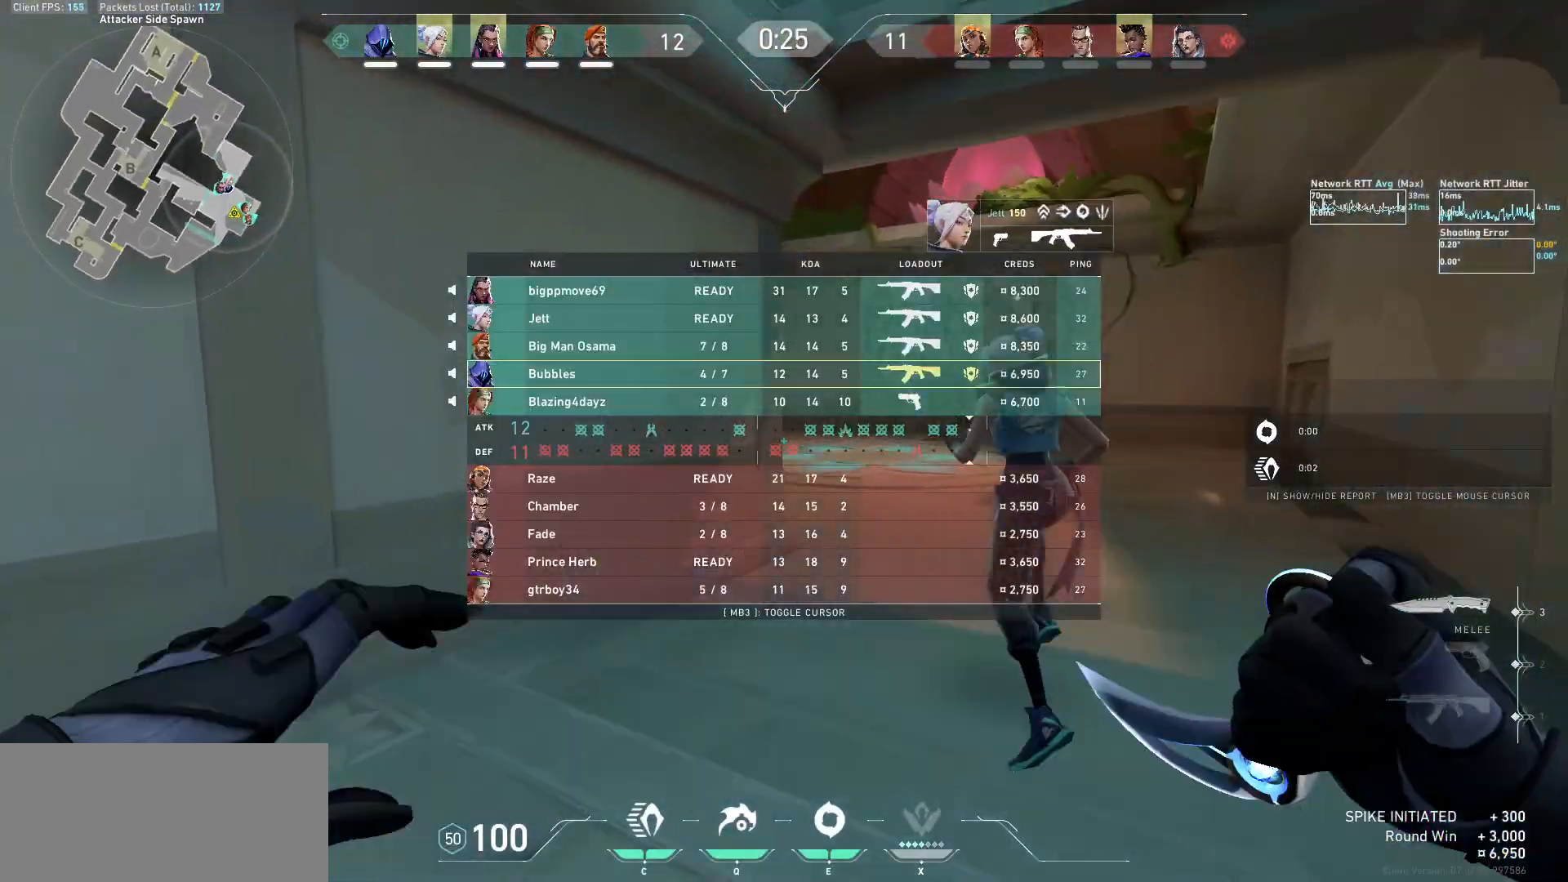
{"keys": ["d", "tab", "w"], "mouse": [], "events": [[33, "mouse_left", "up"]]}
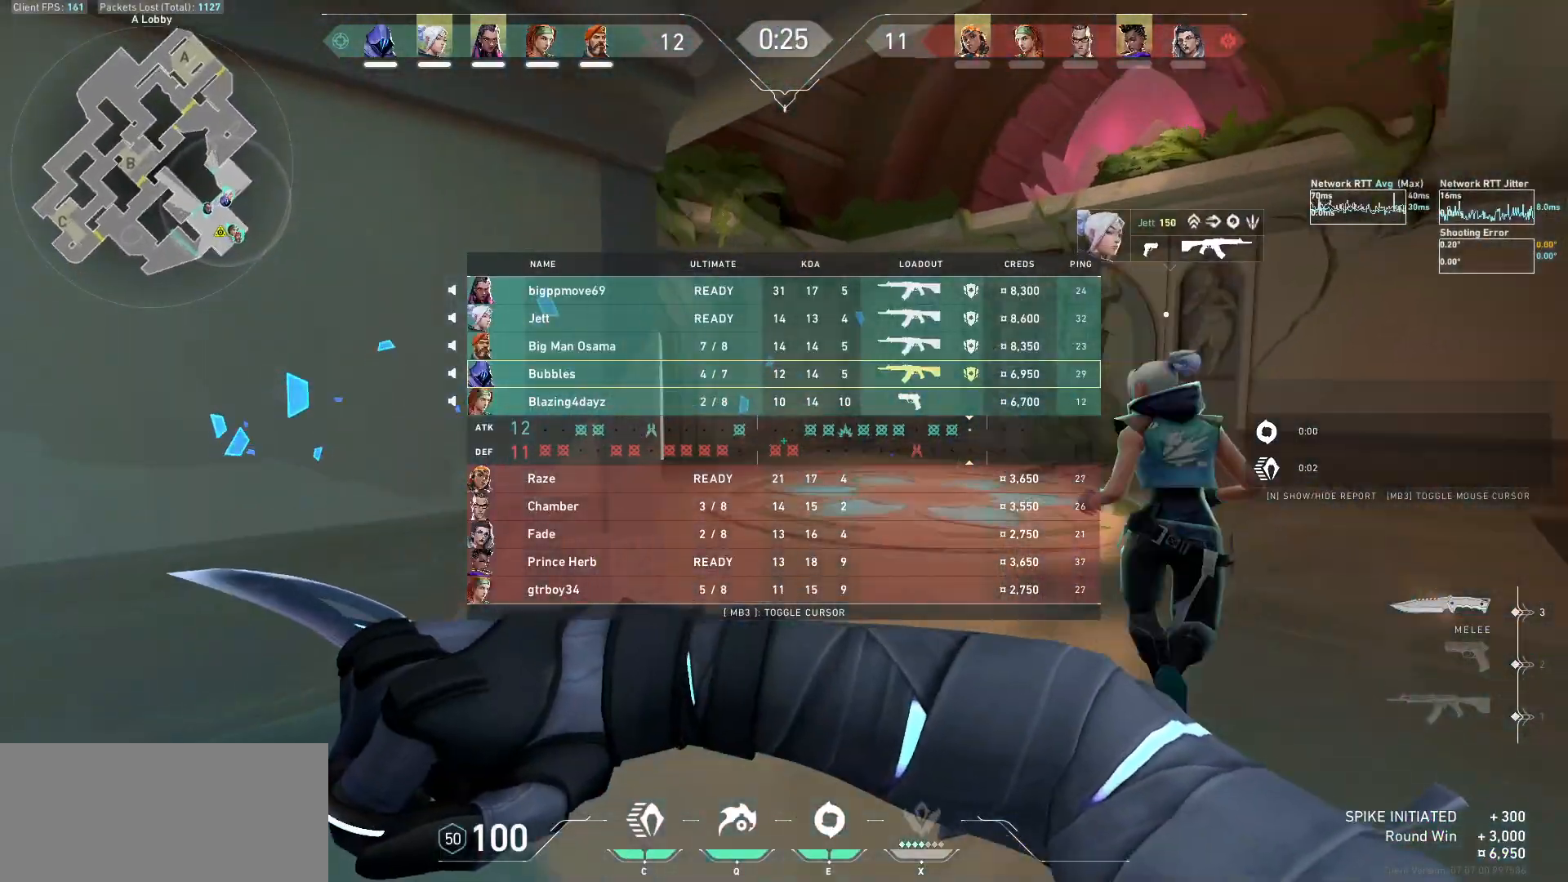
{"keys": ["tab", "w"], "mouse": [], "events": [[300, "d", "up"]]}
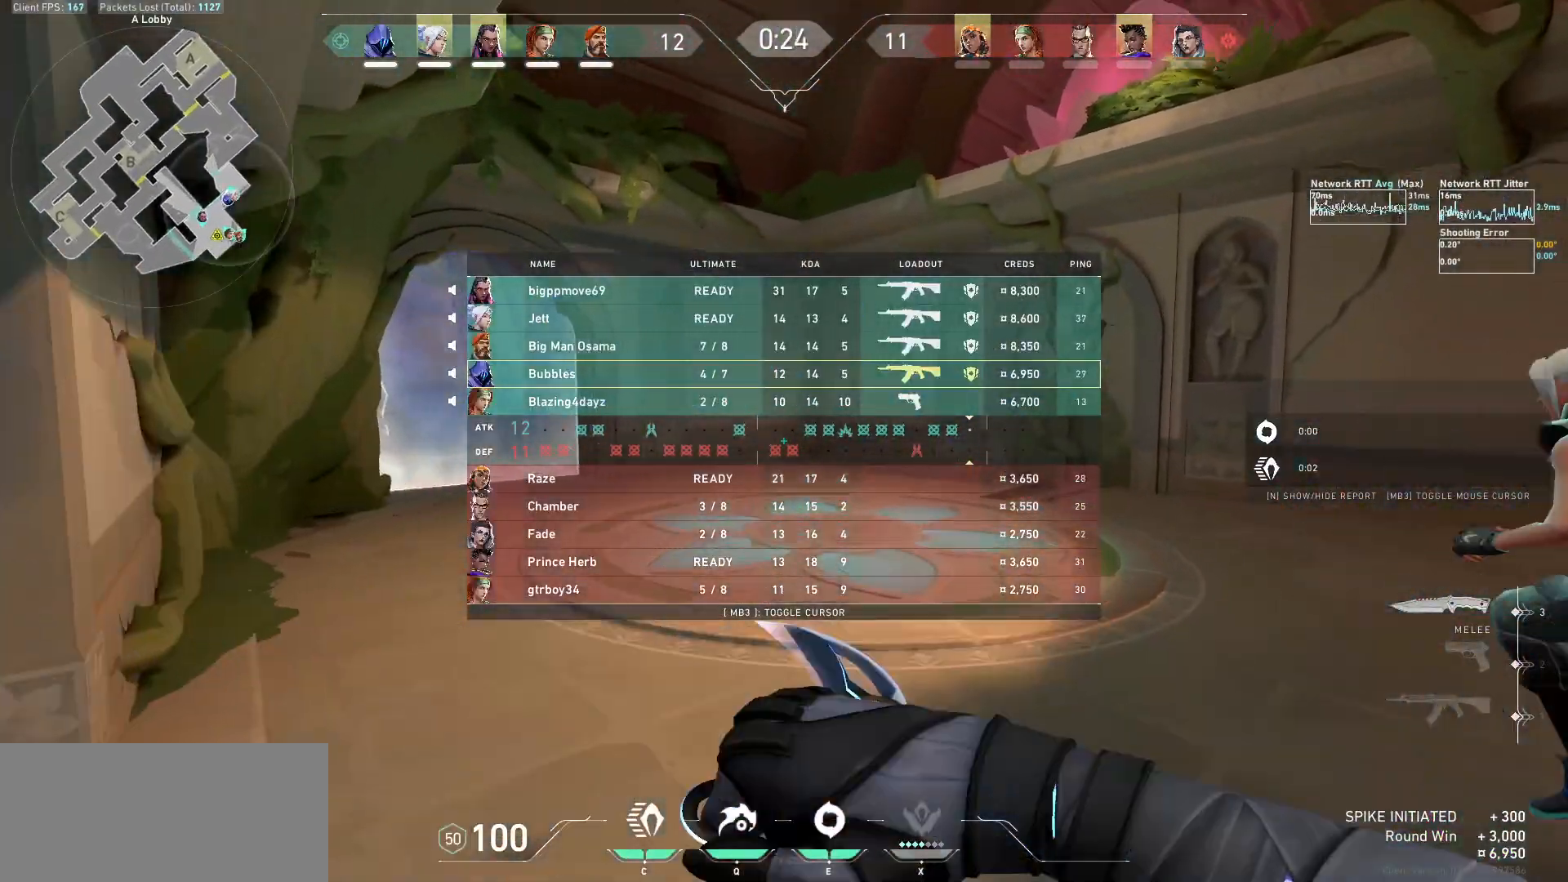
{"keys": ["tab", "w"], "mouse": ["right"], "events": [[133, "mouse_wheel", "down"], [233, "mouse_right", "down"], [233, "mouse_wheel", "up"]]}
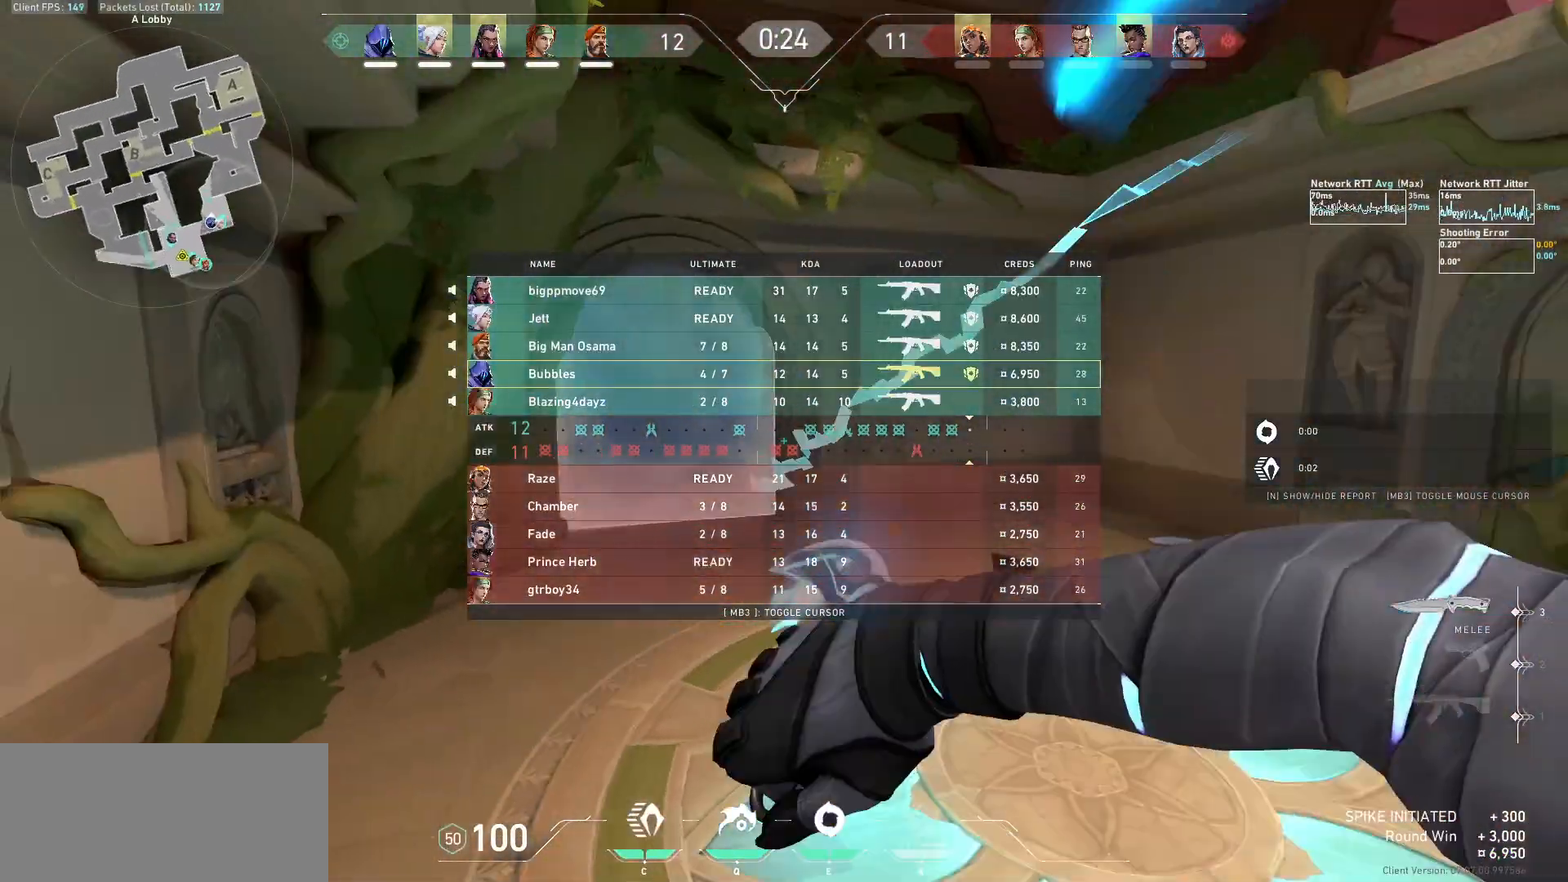
{"keys": ["a", "w"], "mouse": [], "events": [[33, "mouse_right", "up"], [300, "tab", "up"], [467, "a", "down"]]}
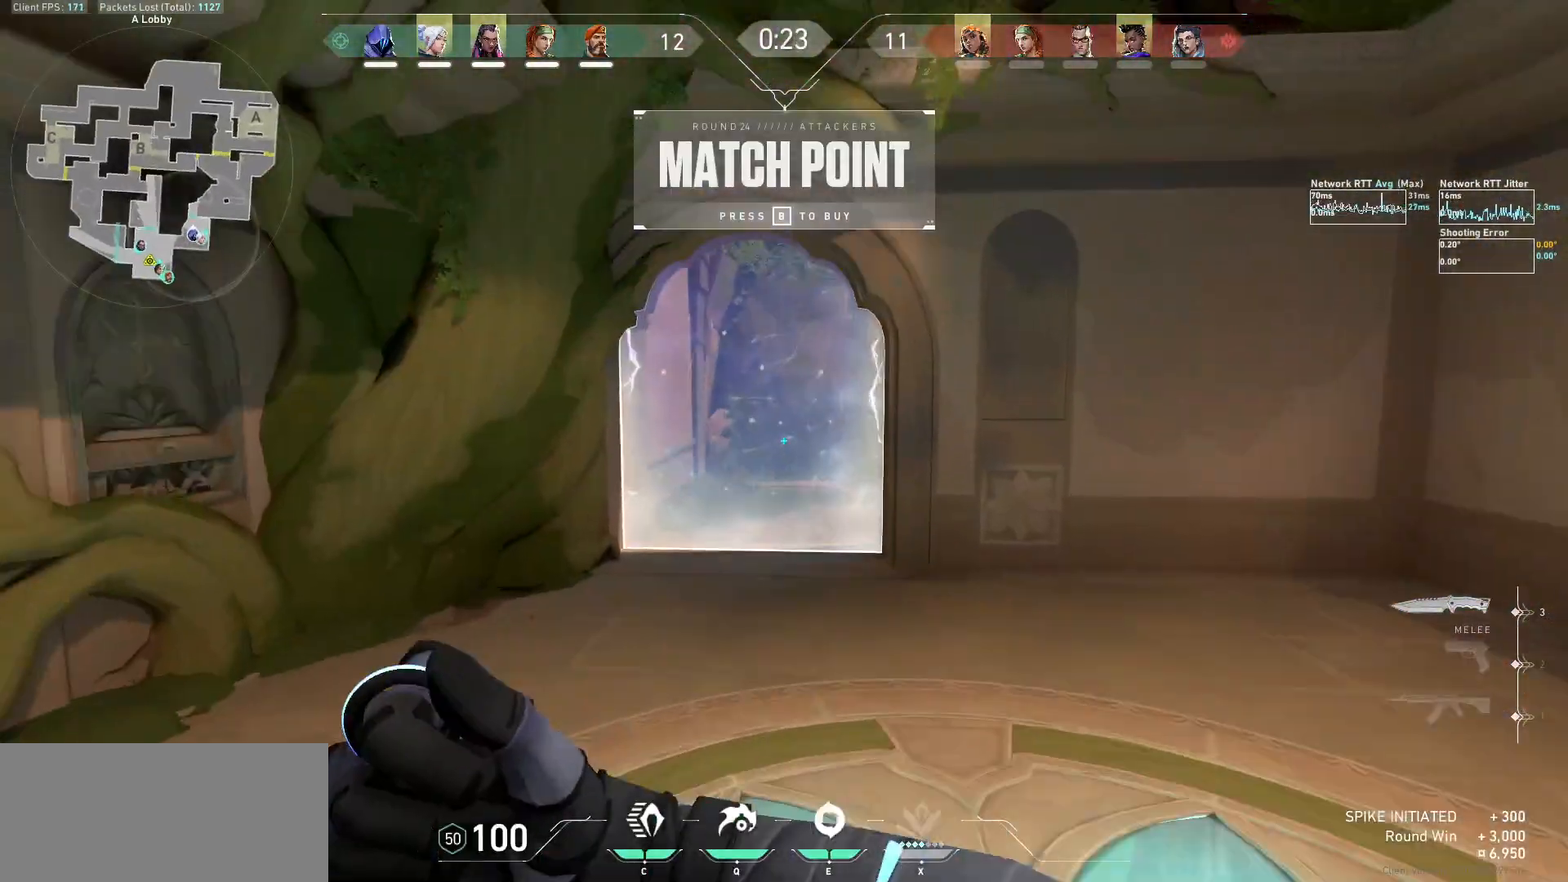
{"keys": ["w"], "mouse": [], "events": [[300, "a", "up"]]}
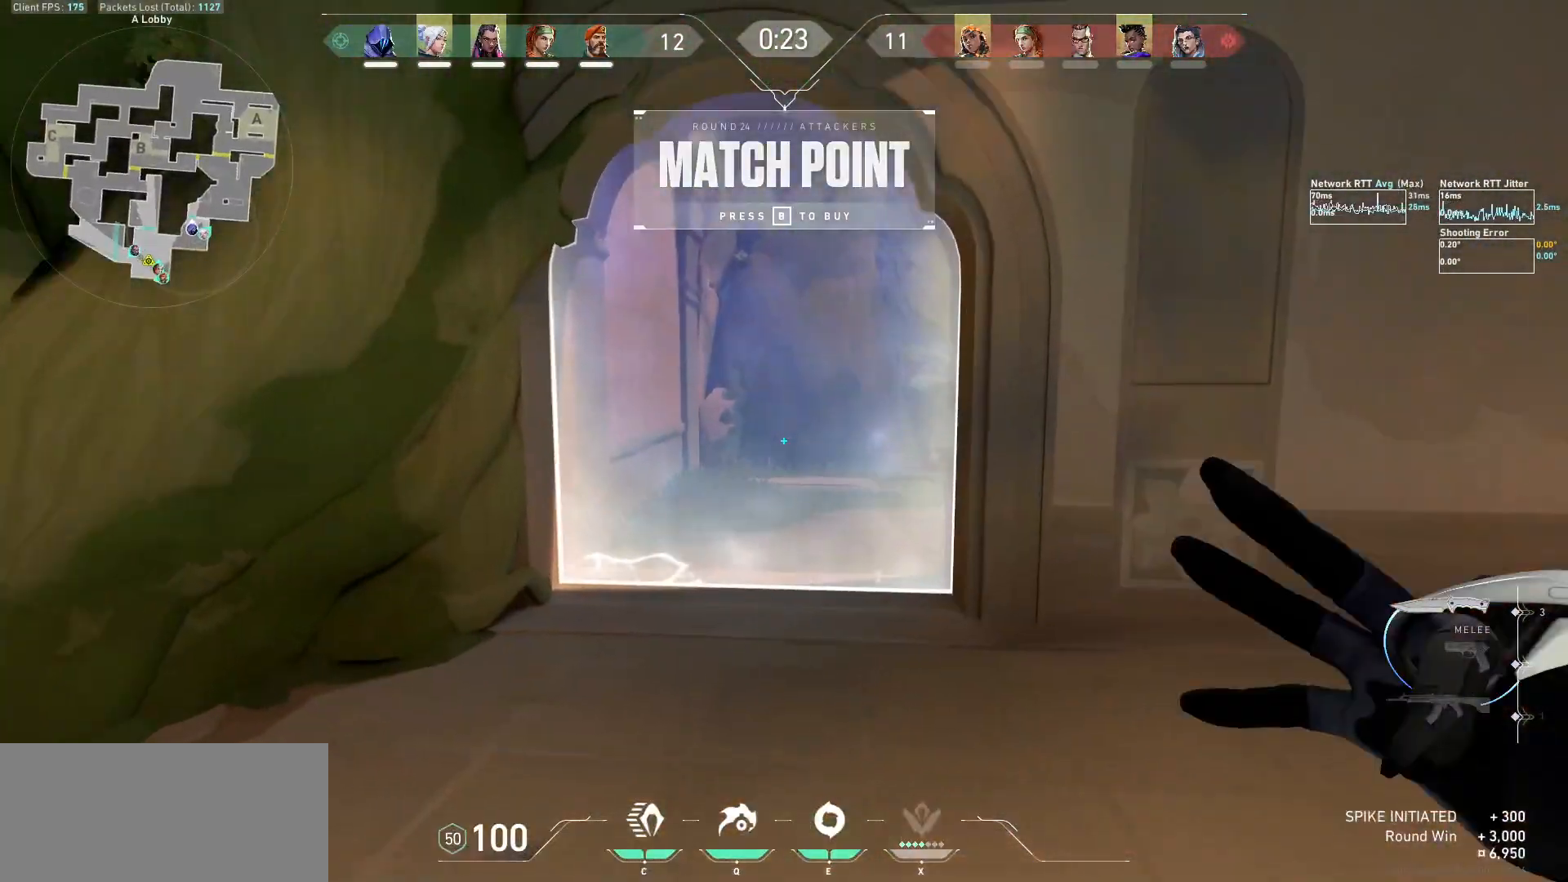
{"keys": ["w"], "mouse": [], "events": [[33, "mouse_wheel", "down"], [67, "mouse_right", "down"], [67, "mouse_wheel", "up"], [100, "d", "down"], [200, "d", "up"], [300, "mouse_right", "up"]]}
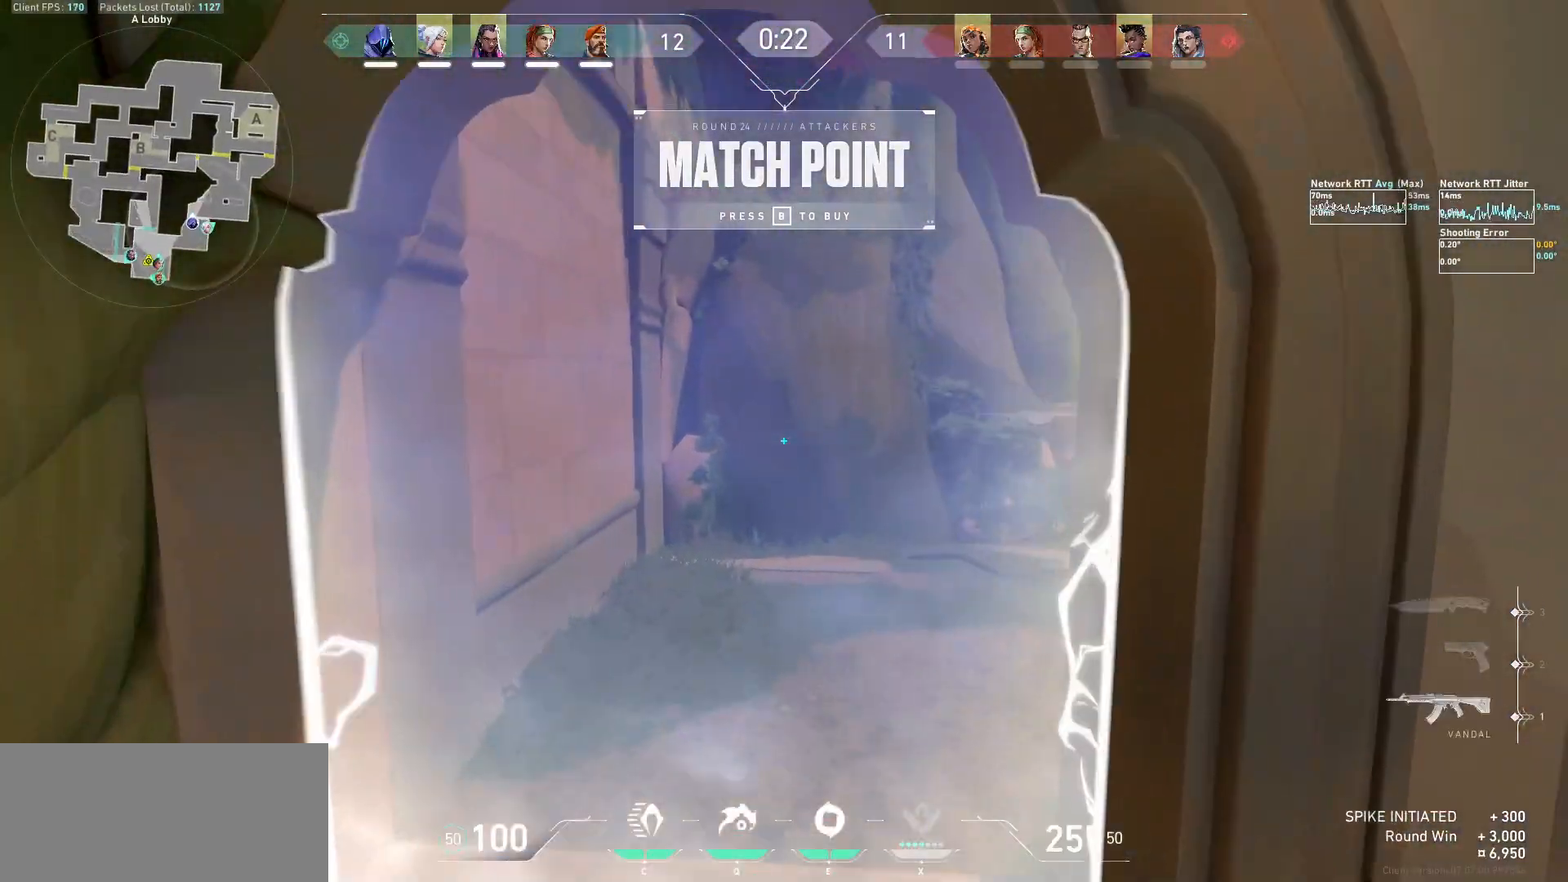
{"keys": [], "mouse": [], "events": [[133, "w", "up"], [400, "e", "down"], [500, "e", "up"]]}
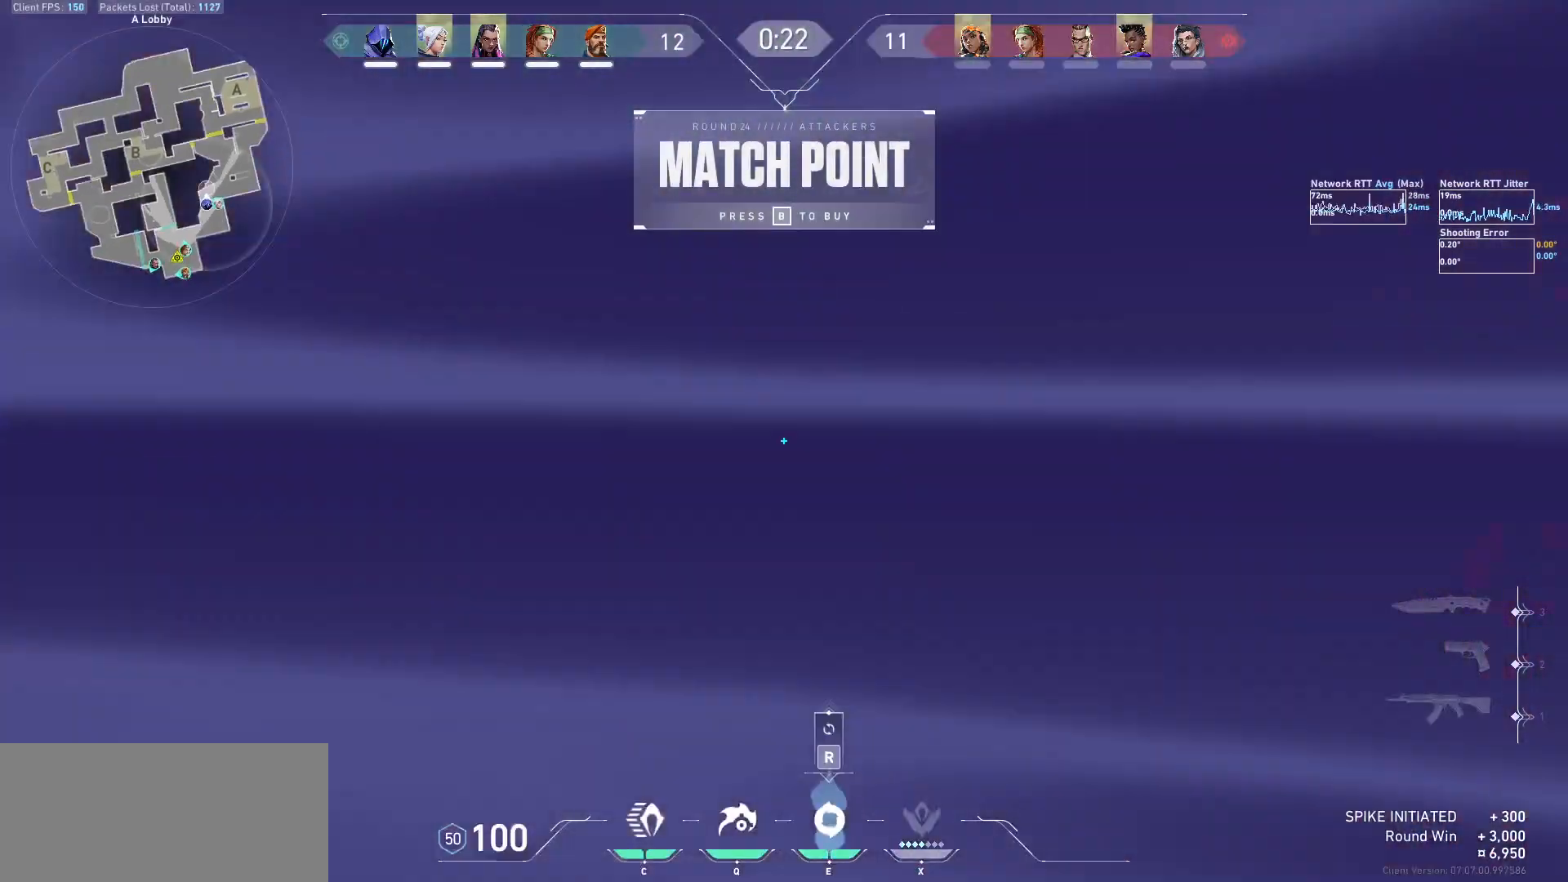
{"keys": [], "mouse": ["left"], "events": [[67, "mouse_left", "down"]]}
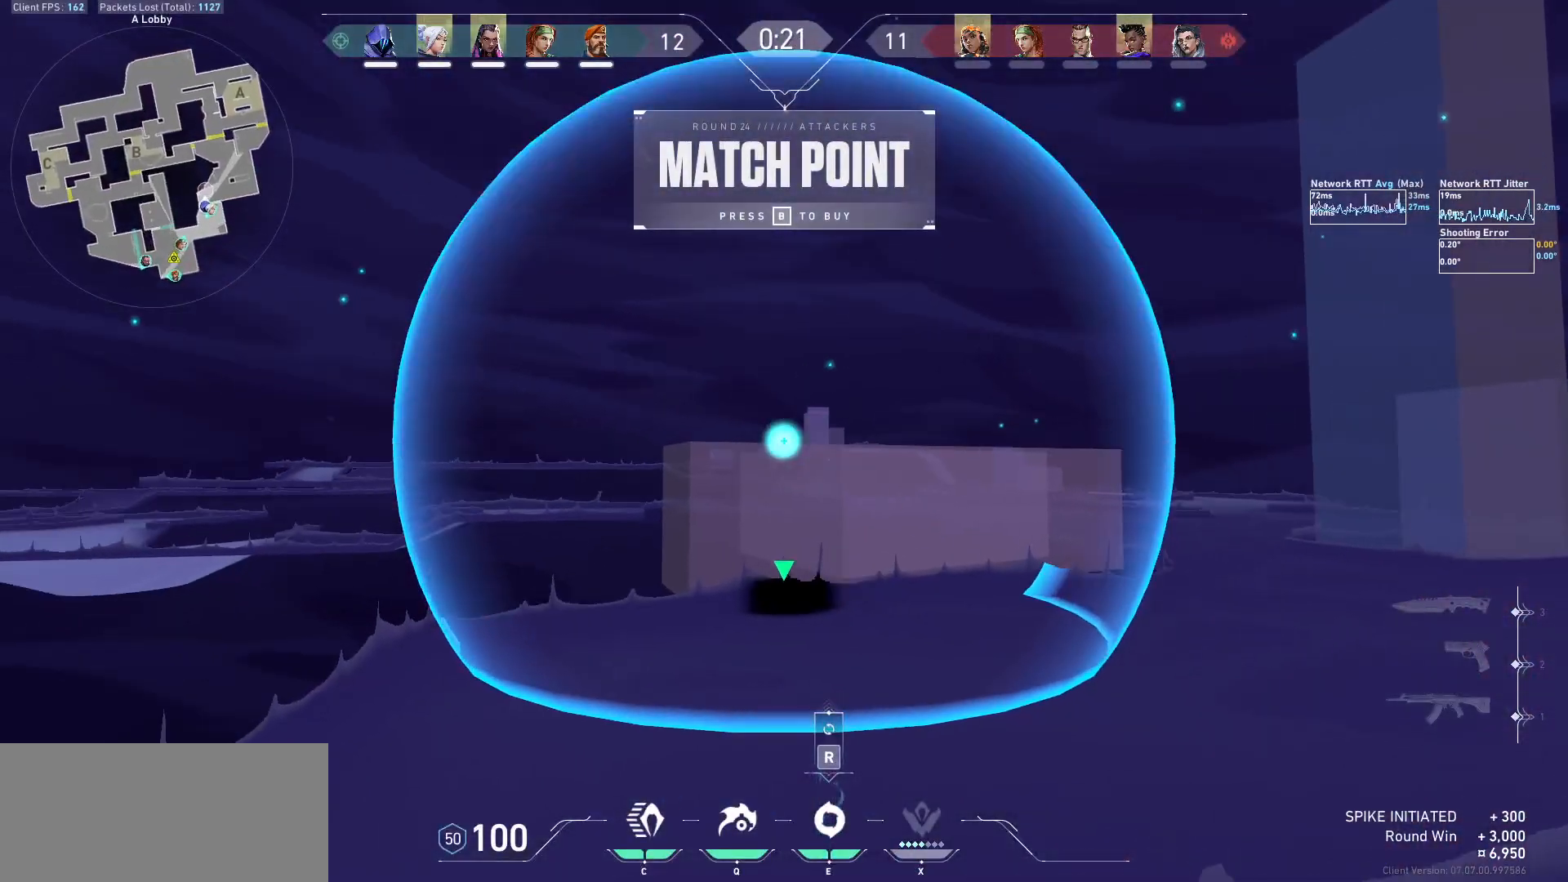
{"keys": ["tab"], "mouse": ["left"], "events": [[33, "tab", "down"]]}
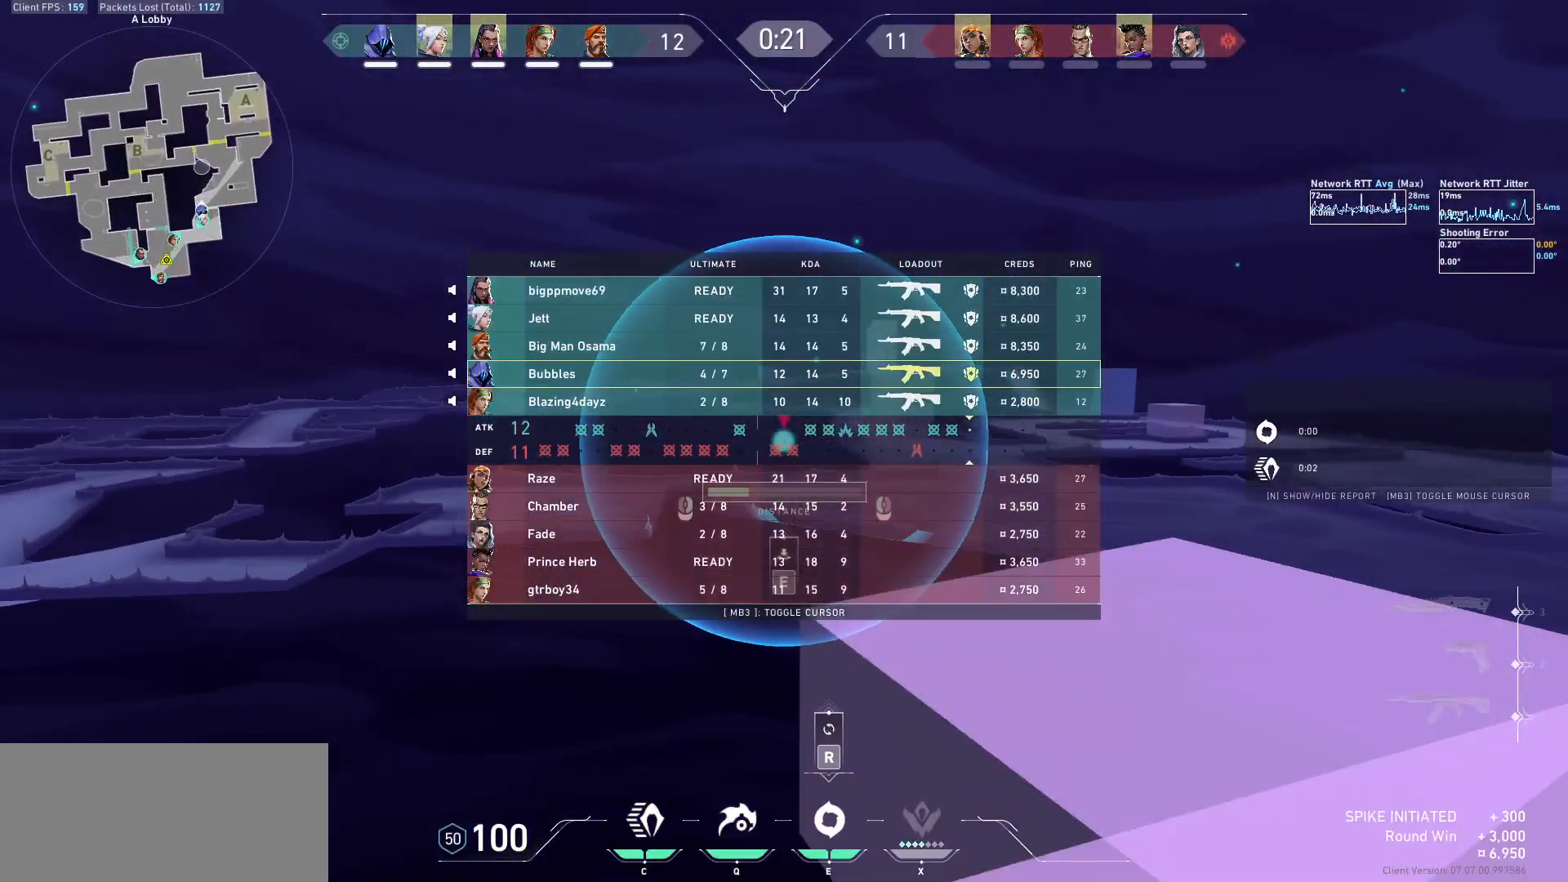
{"keys": ["tab"], "mouse": ["left"], "events": []}
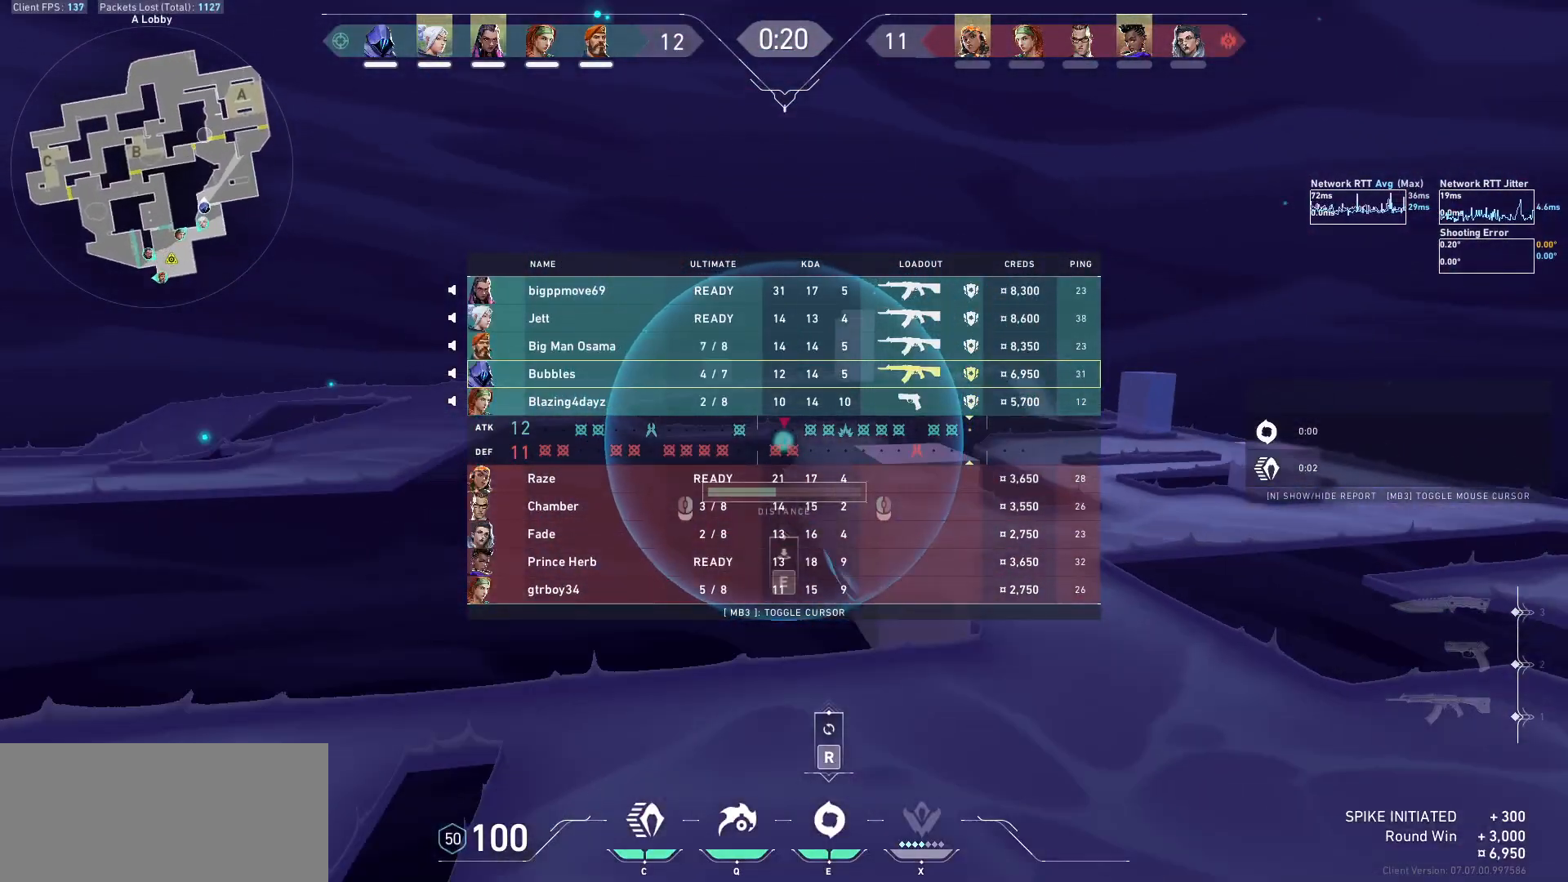
{"keys": [], "mouse": [], "events": [[433, "mouse_left", "up"], [500, "tab", "up"]]}
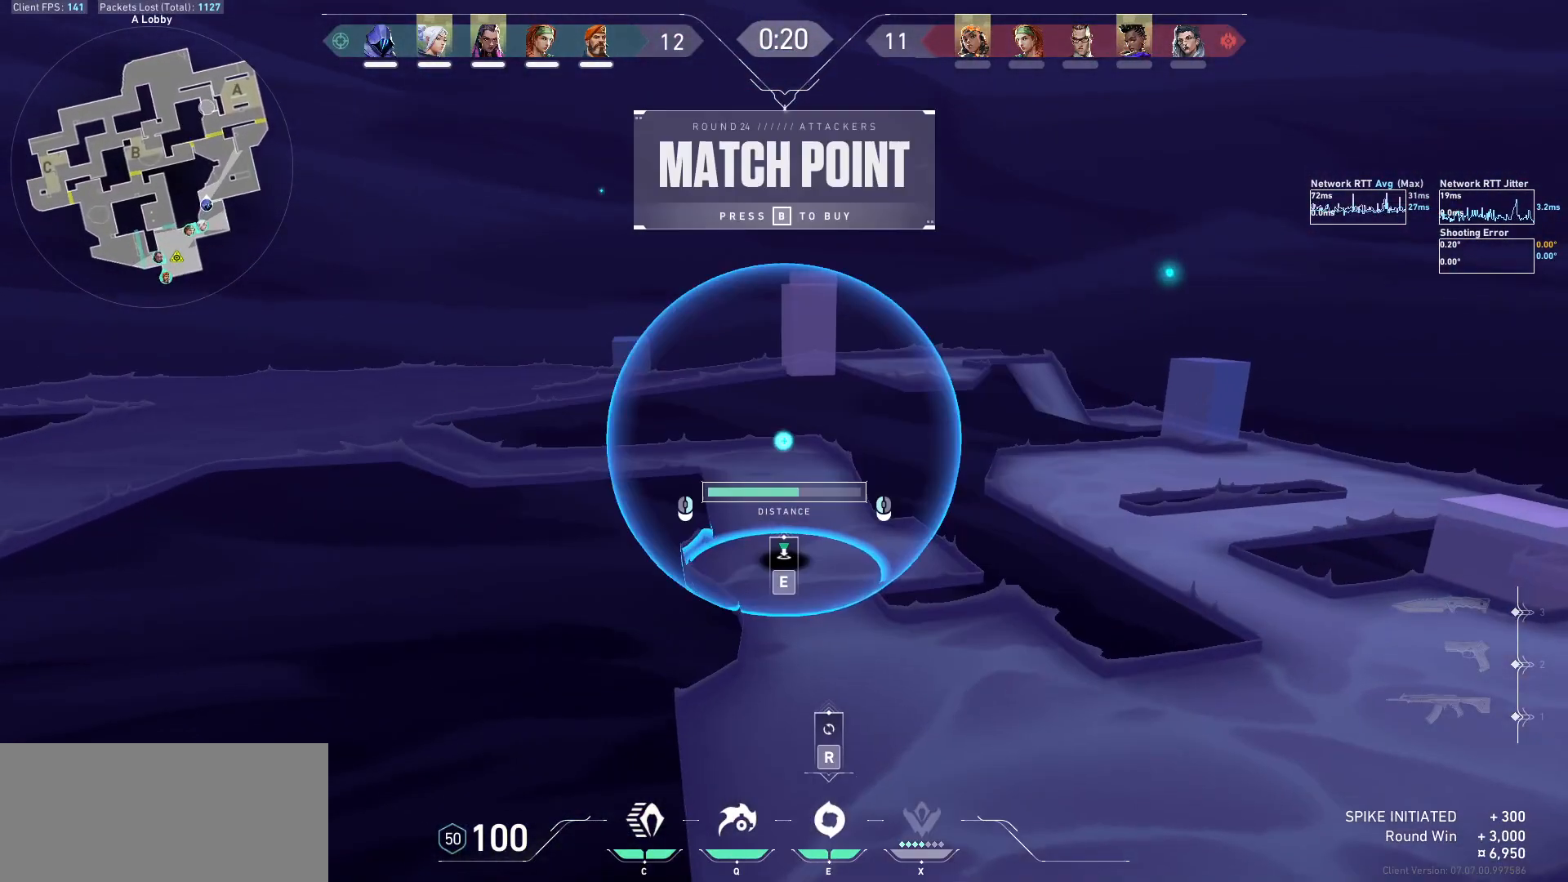
{"keys": ["tab"], "mouse": [], "events": [[233, "tab", "down"]]}
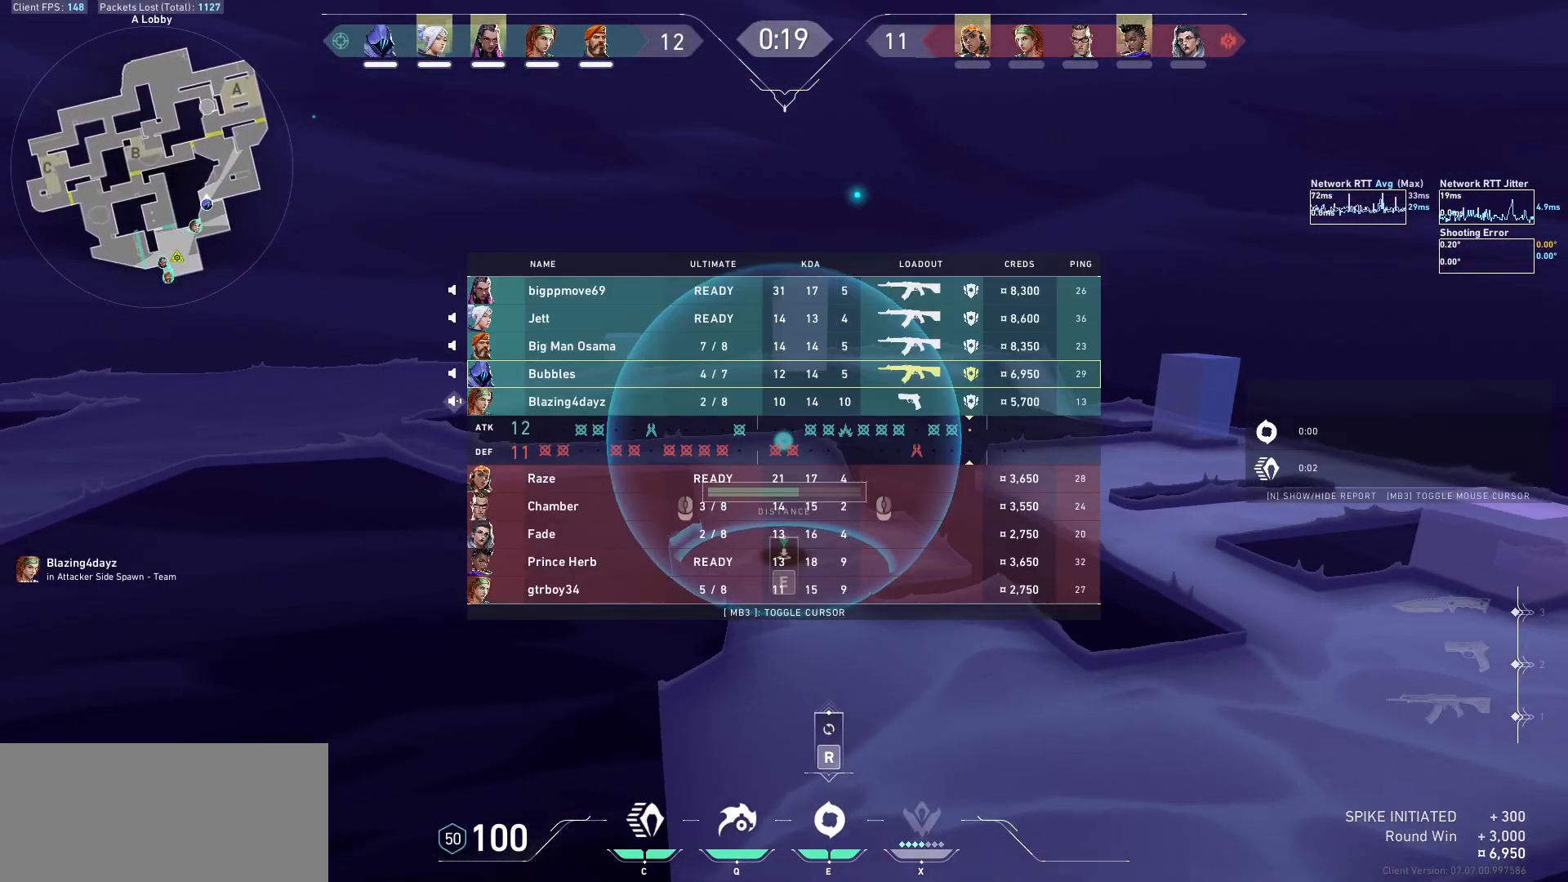
{"keys": ["tab"], "mouse": [], "events": []}
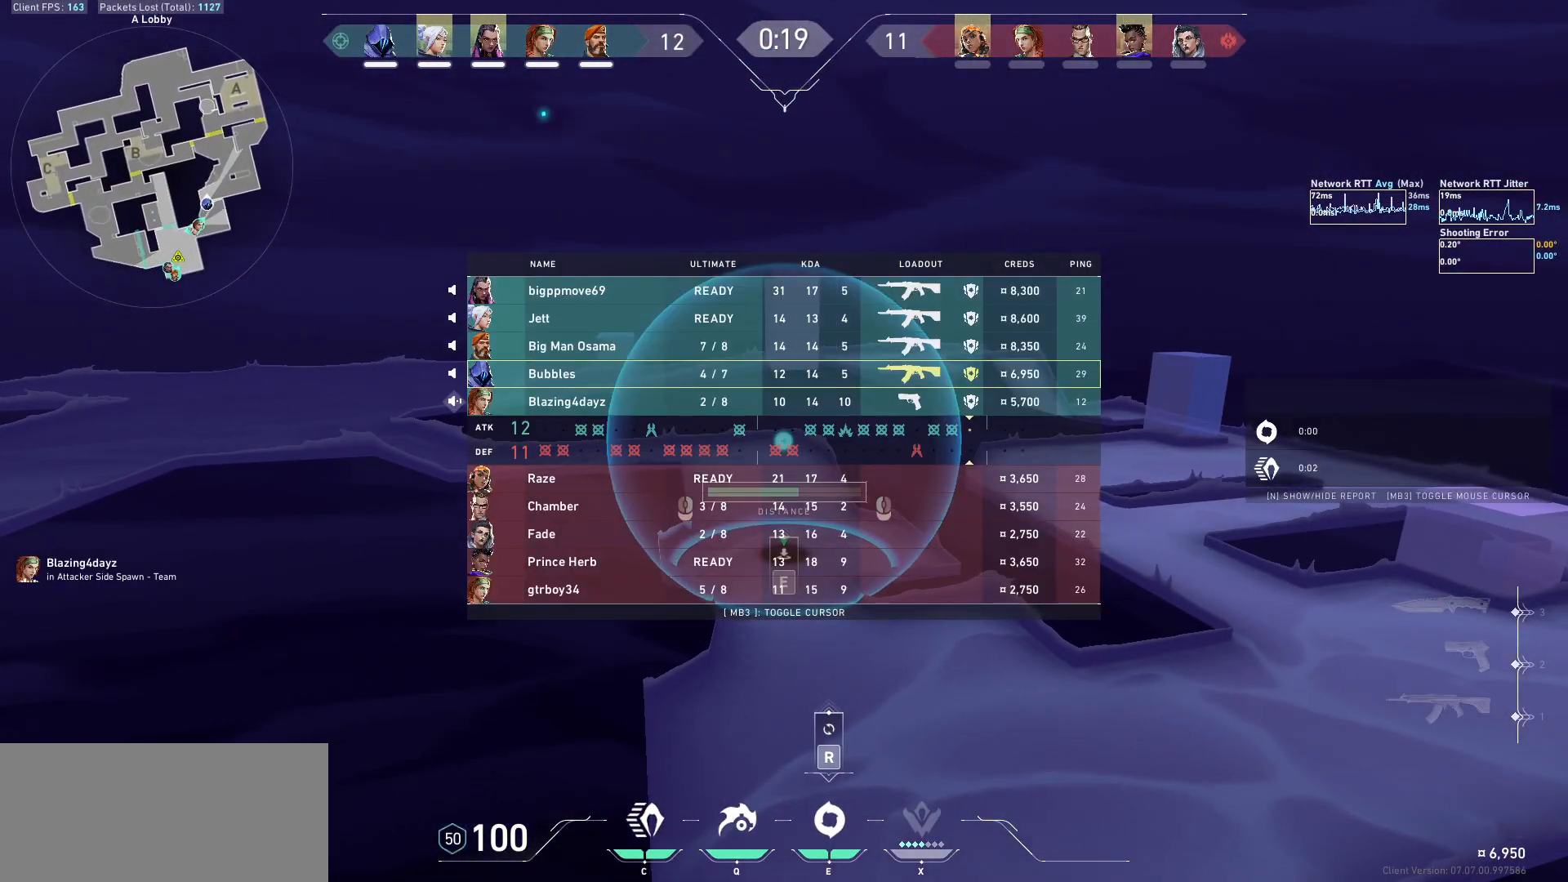
{"keys": ["tab"], "mouse": [], "events": []}